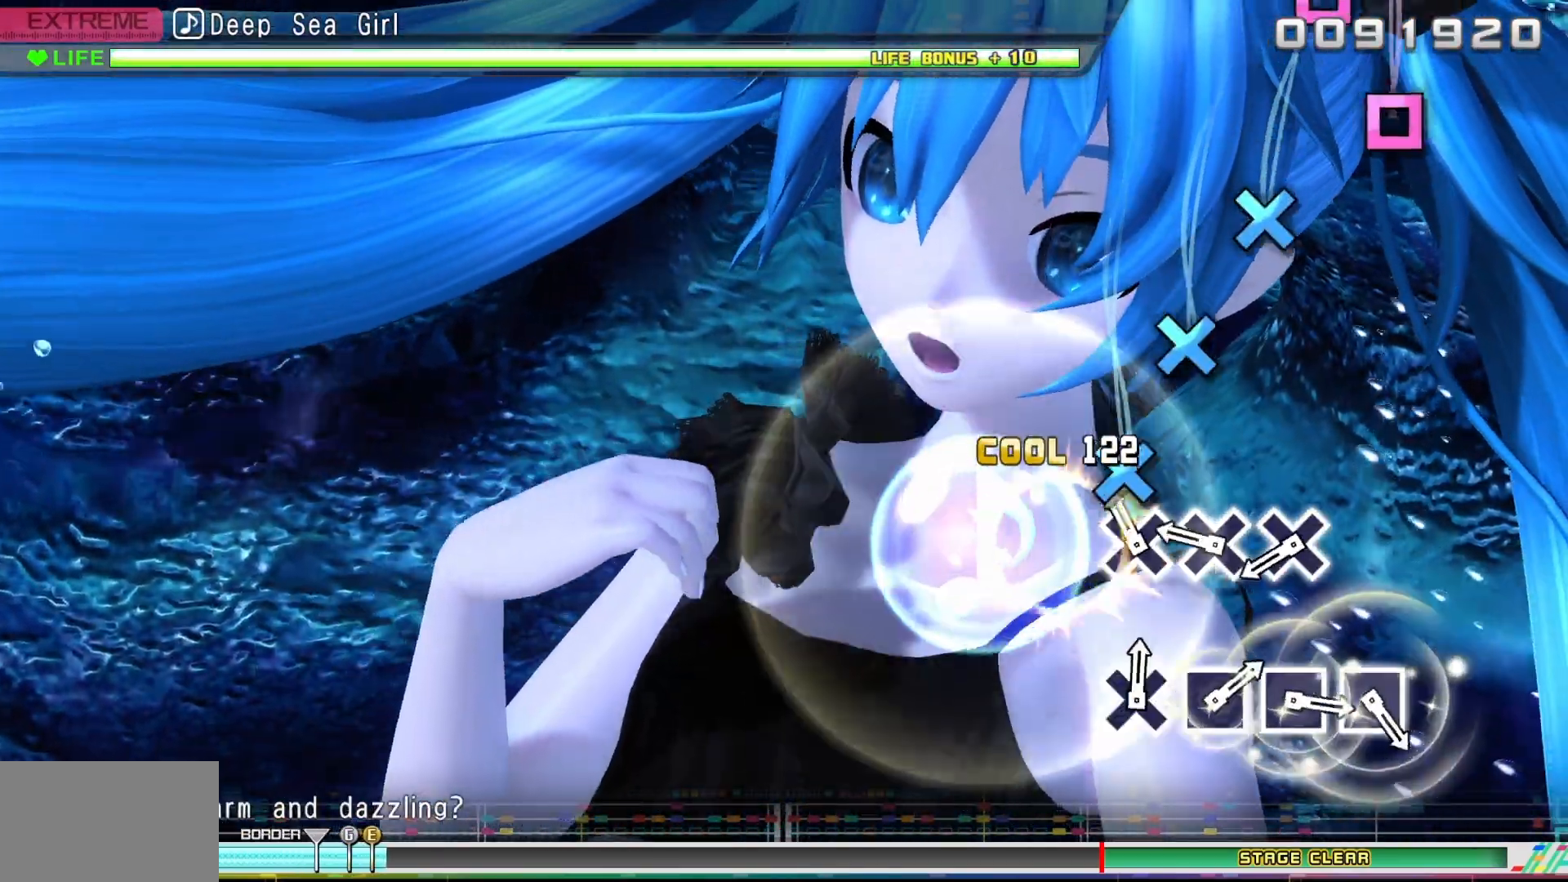
Gameplay with a controller (PlayStation layout); each line is a JSON object with the inputs held at the frame after it (dt_ms = milliseconds from this image to that frame). "events" lists button and stick changes between this image and that frame as [ms after this image, input, new state], when the widget could be followed in between. Not read: left_stick right_stick.
{"dt_ms": 500, "buttons": [], "events": [[33, "SQUARE", "up"], [150, "CROSS", "down"], [250, "CROSS", "up"], [367, "CROSS", "down"], [467, "CROSS", "up"]]}
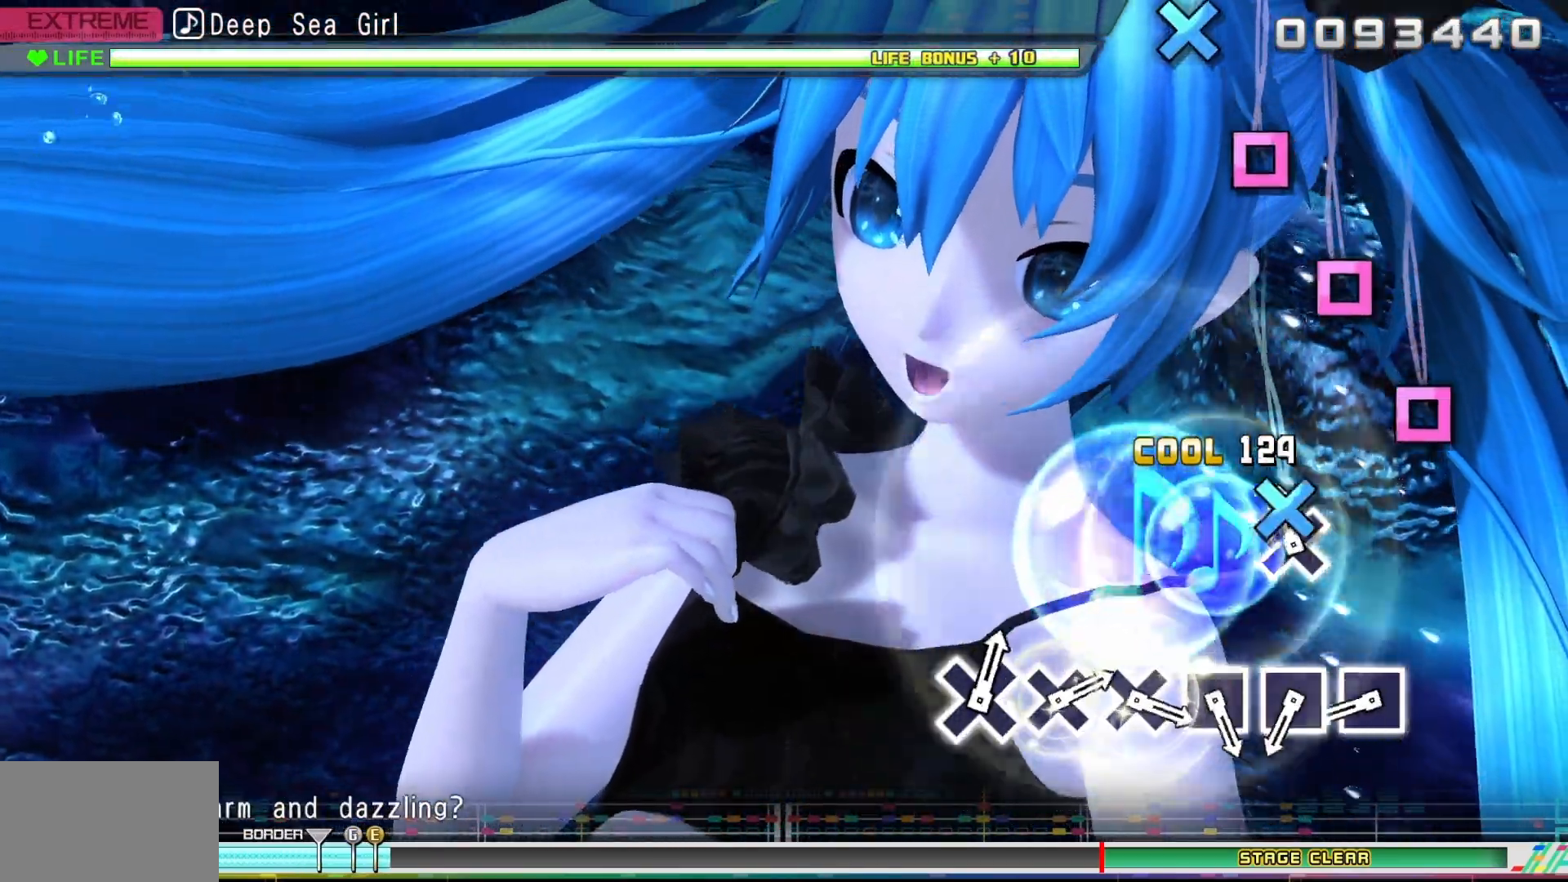
{"dt_ms": 500, "buttons": [], "events": [[83, "CROSS", "down"], [233, "CROSS", "up"]]}
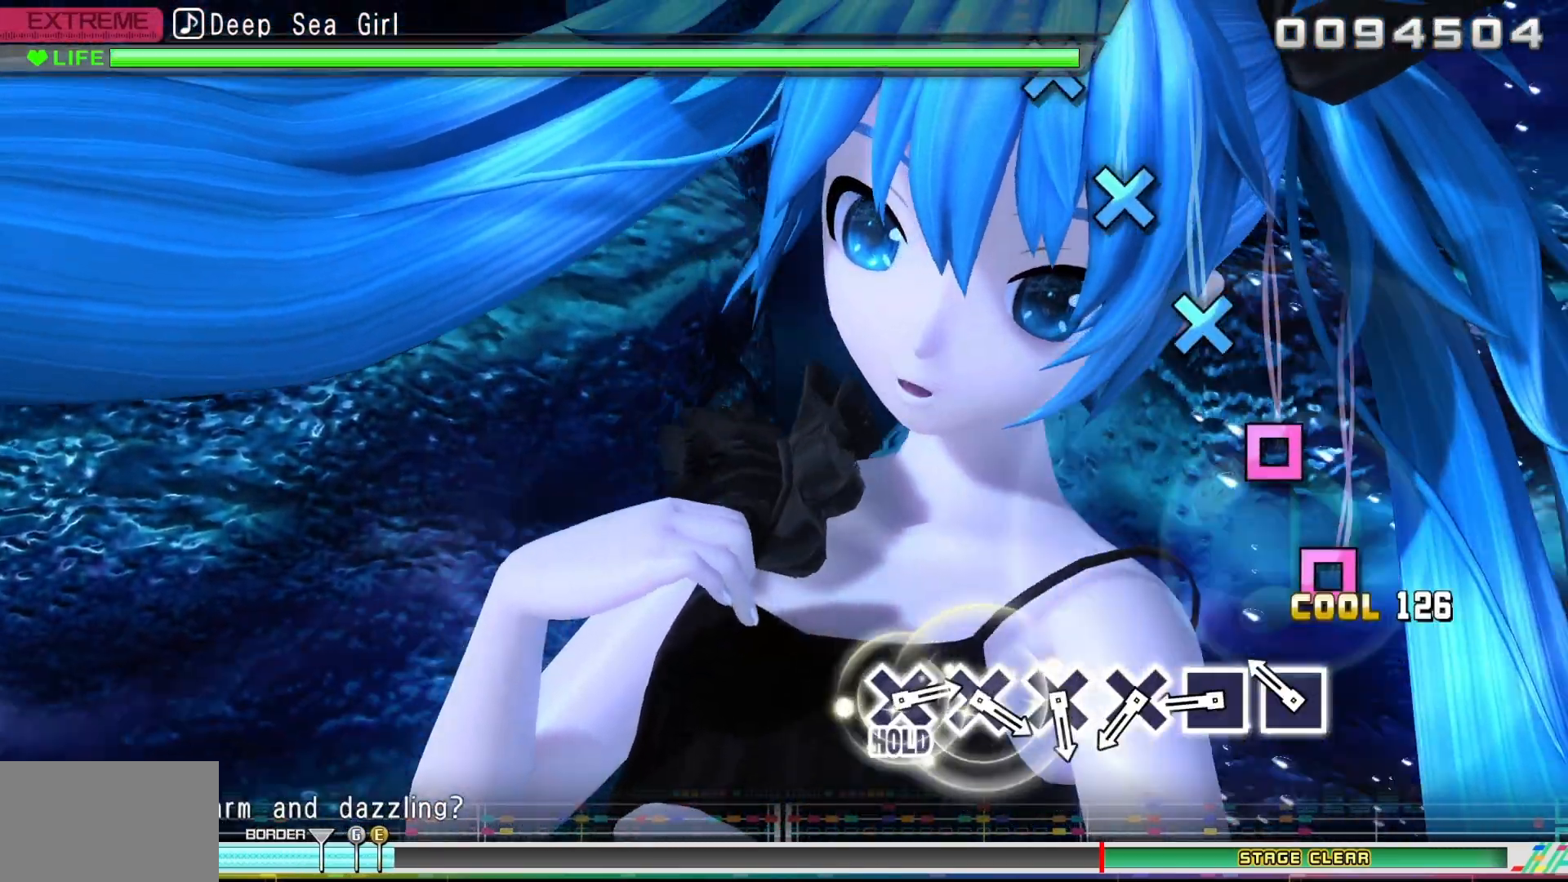
{"dt_ms": 500, "buttons": ["SQUARE"], "events": [[17, "SQUARE", "down"], [117, "SQUARE", "up"], [217, "SQUARE", "down"], [317, "SQUARE", "up"], [433, "SQUARE", "down"]]}
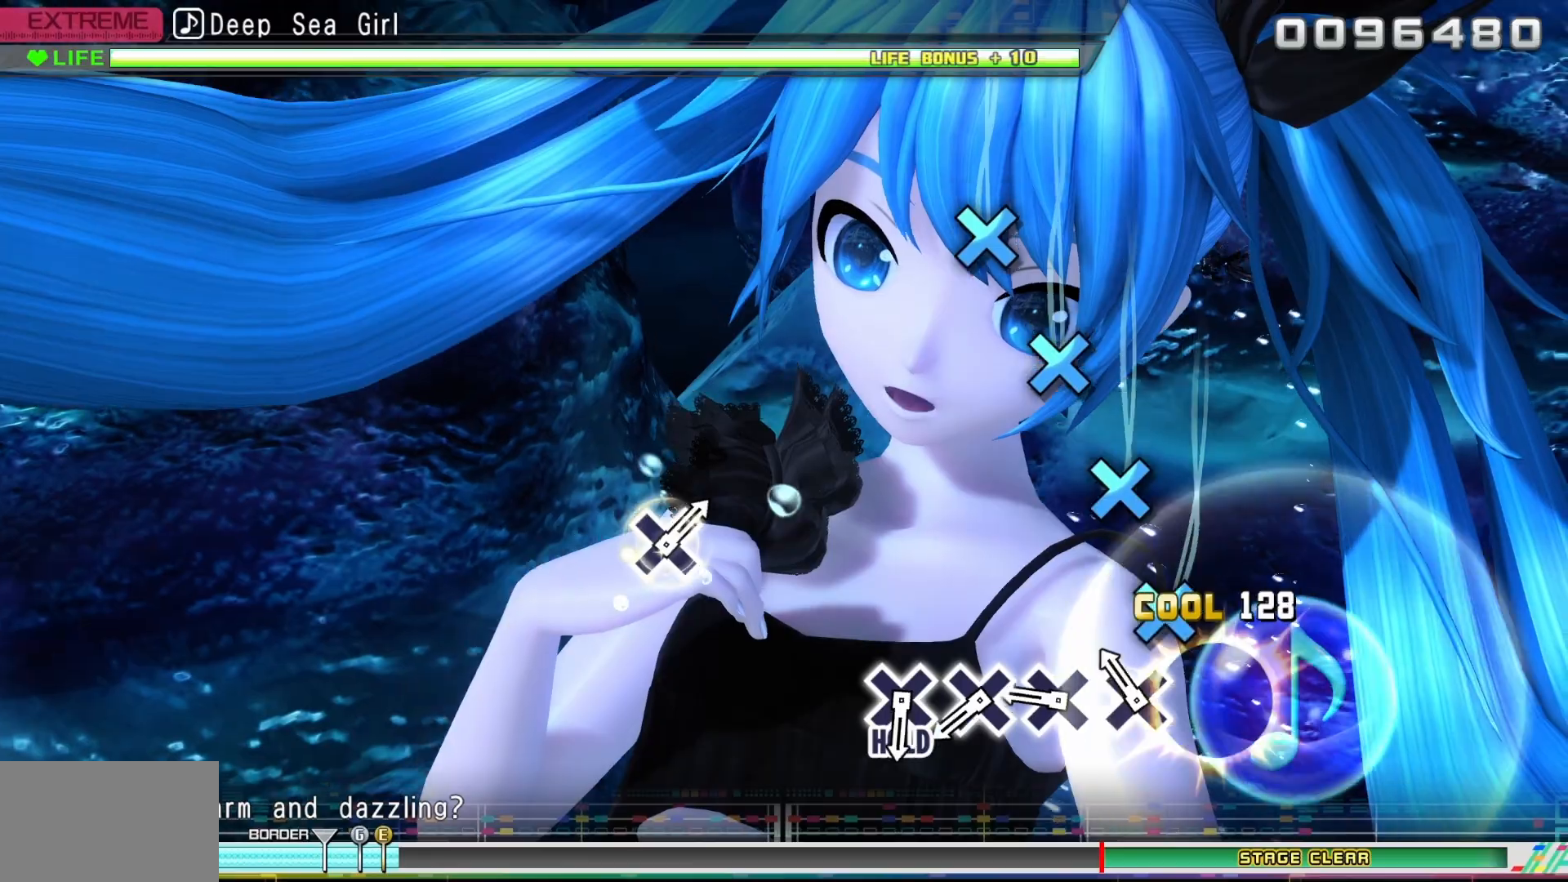
{"dt_ms": 500, "buttons": [], "events": [[17, "SQUARE", "up"], [167, "CROSS", "down"], [250, "CROSS", "up"], [383, "CROSS", "down"], [467, "CROSS", "up"]]}
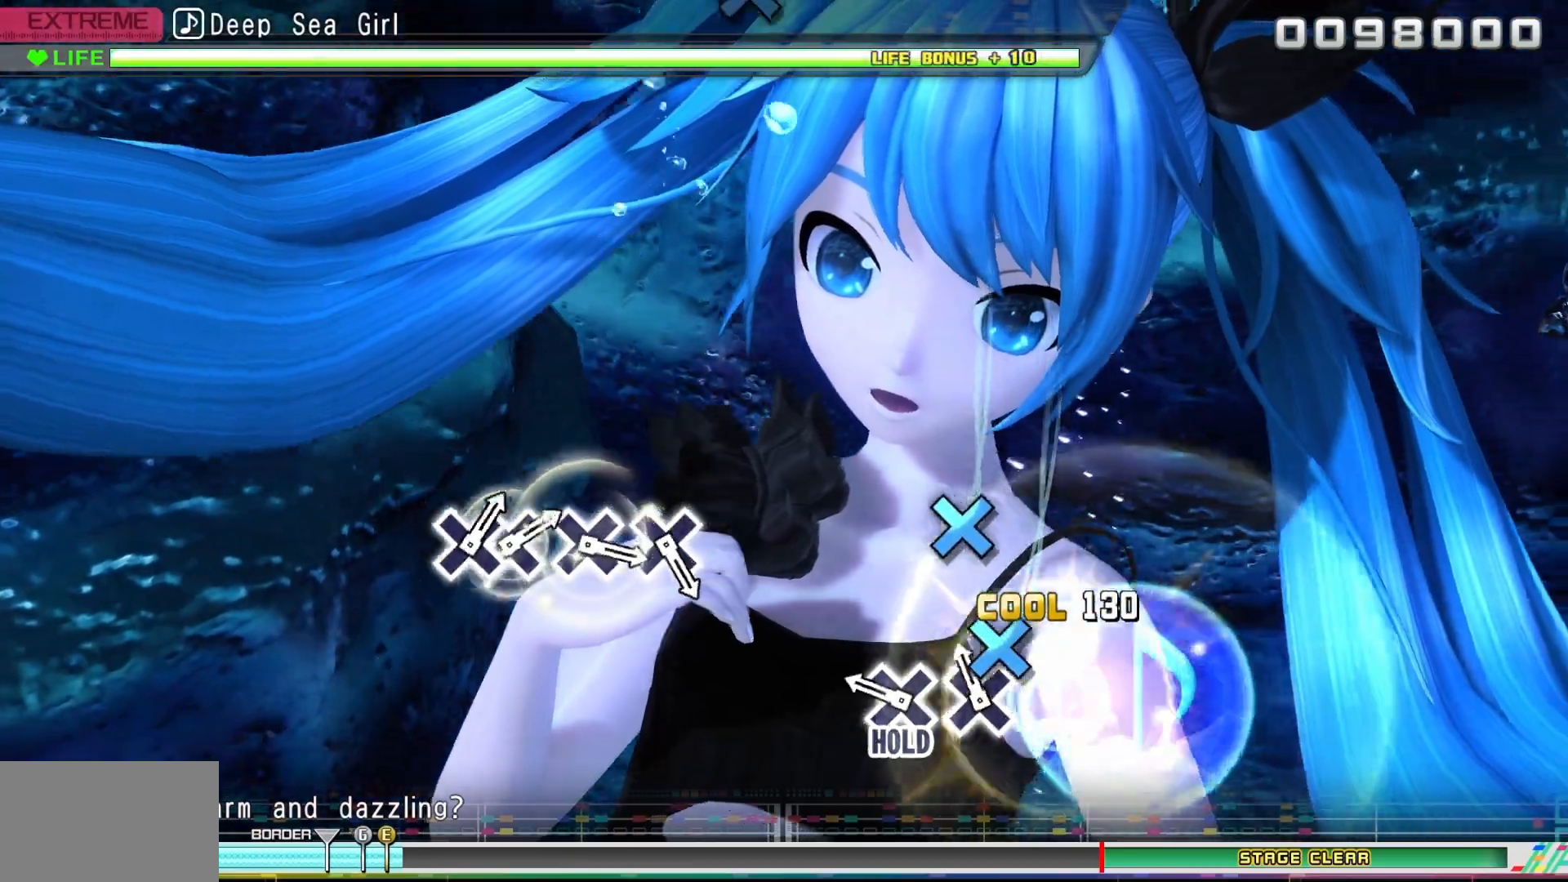
{"dt_ms": 500, "buttons": ["DPAD_DOWN"], "events": [[100, "CROSS", "down"], [217, "CROSS", "up"], [333, "DPAD_DOWN", "down"]]}
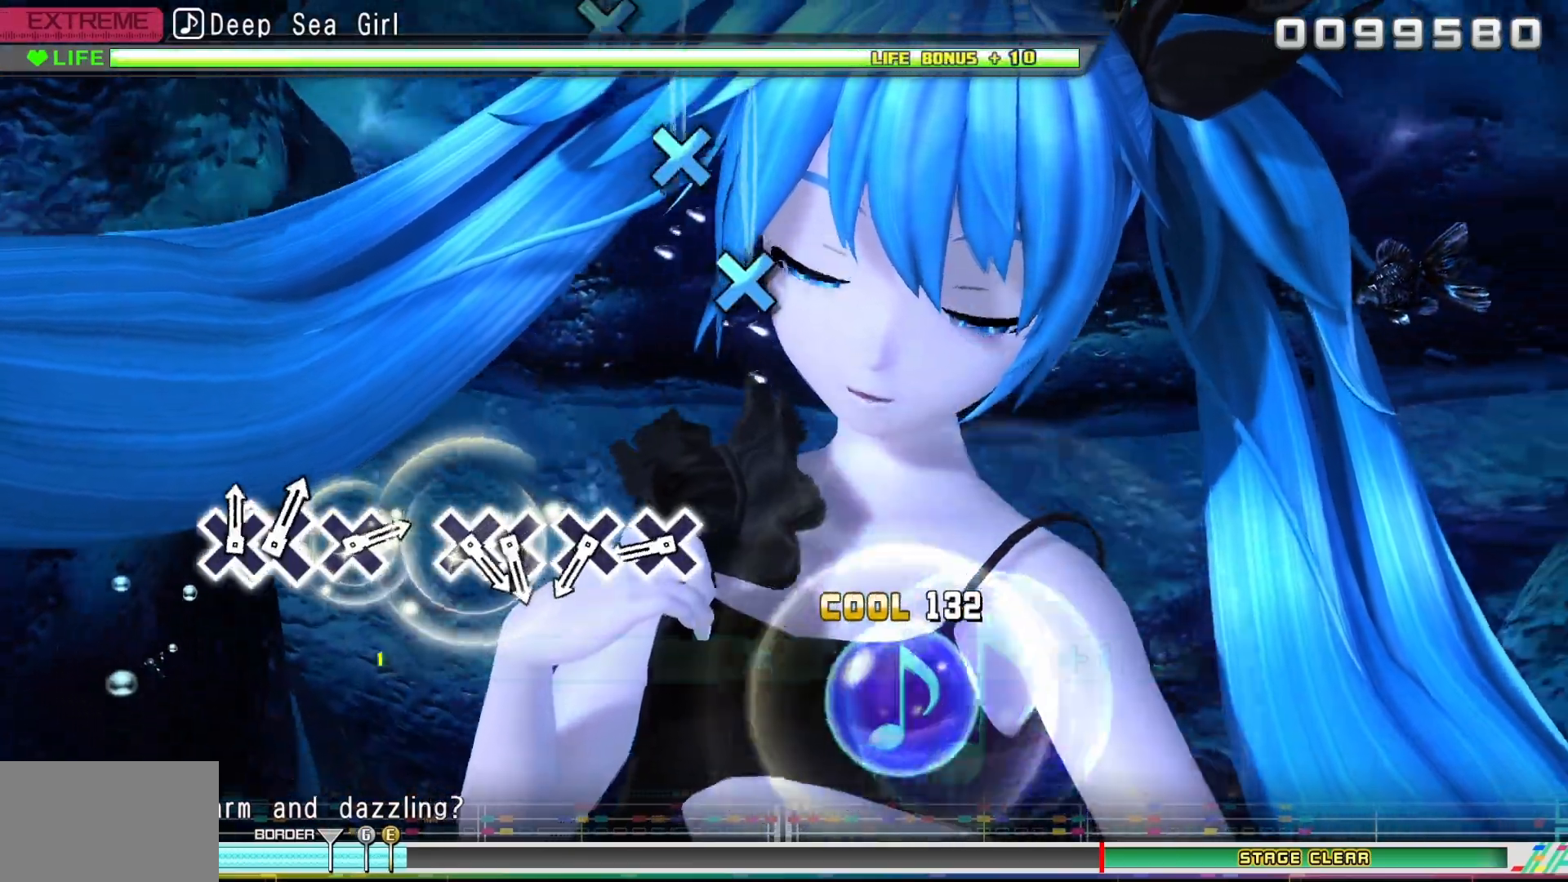
{"dt_ms": 1000, "buttons": ["CROSS"]}
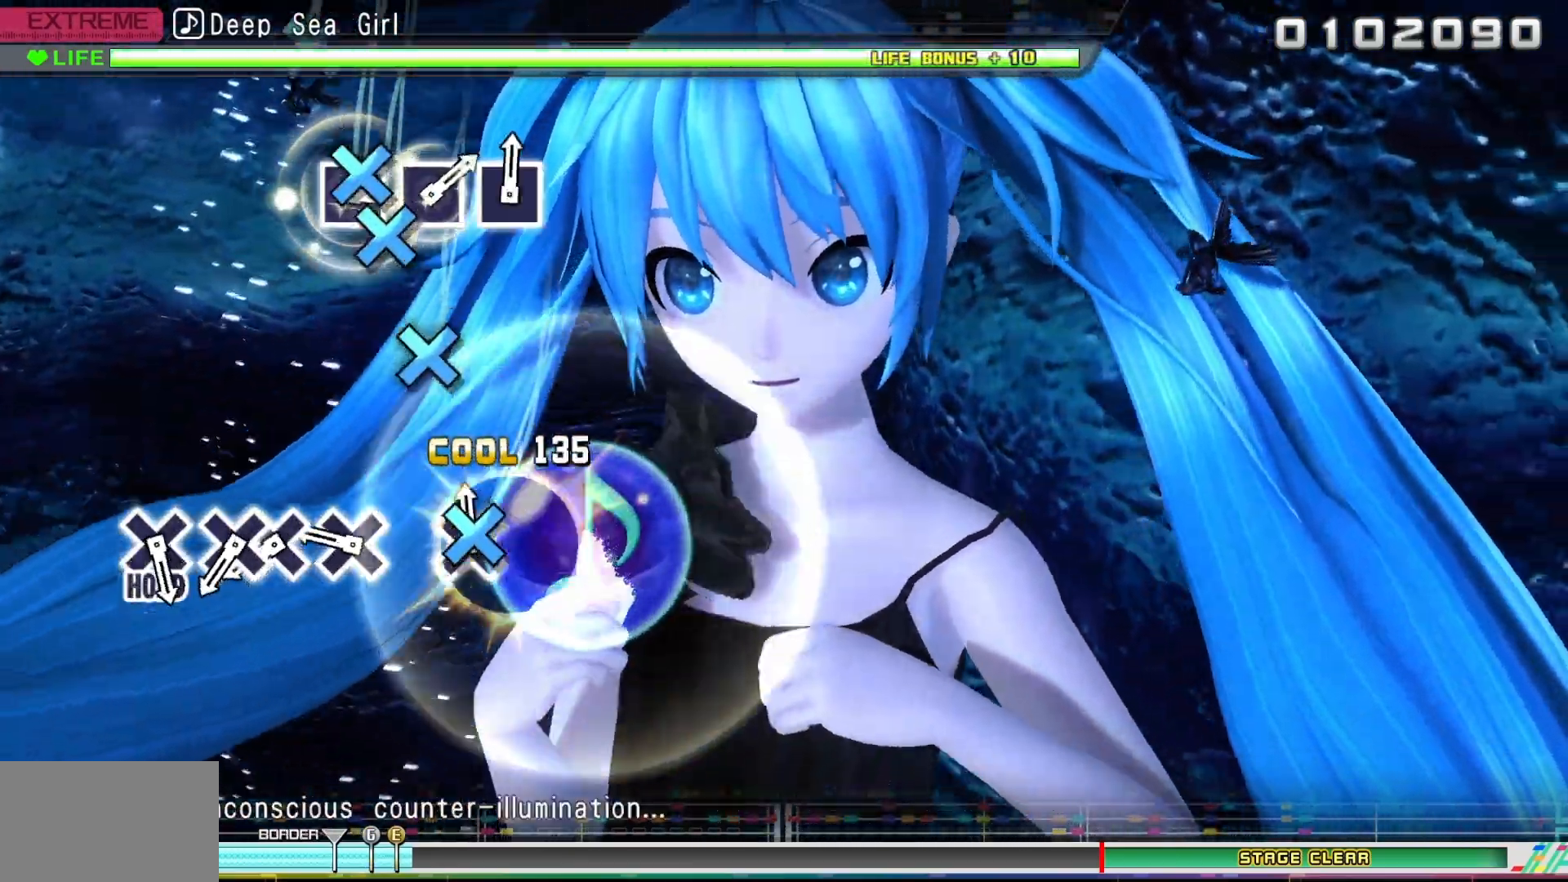
{"dt_ms": 500, "buttons": [], "events": [[50, "DPAD_DOWN", "down"], [83, "CROSS", "up"], [167, "DPAD_DOWN", "up"], [367, "CROSS", "down"], [450, "CROSS", "up"]]}
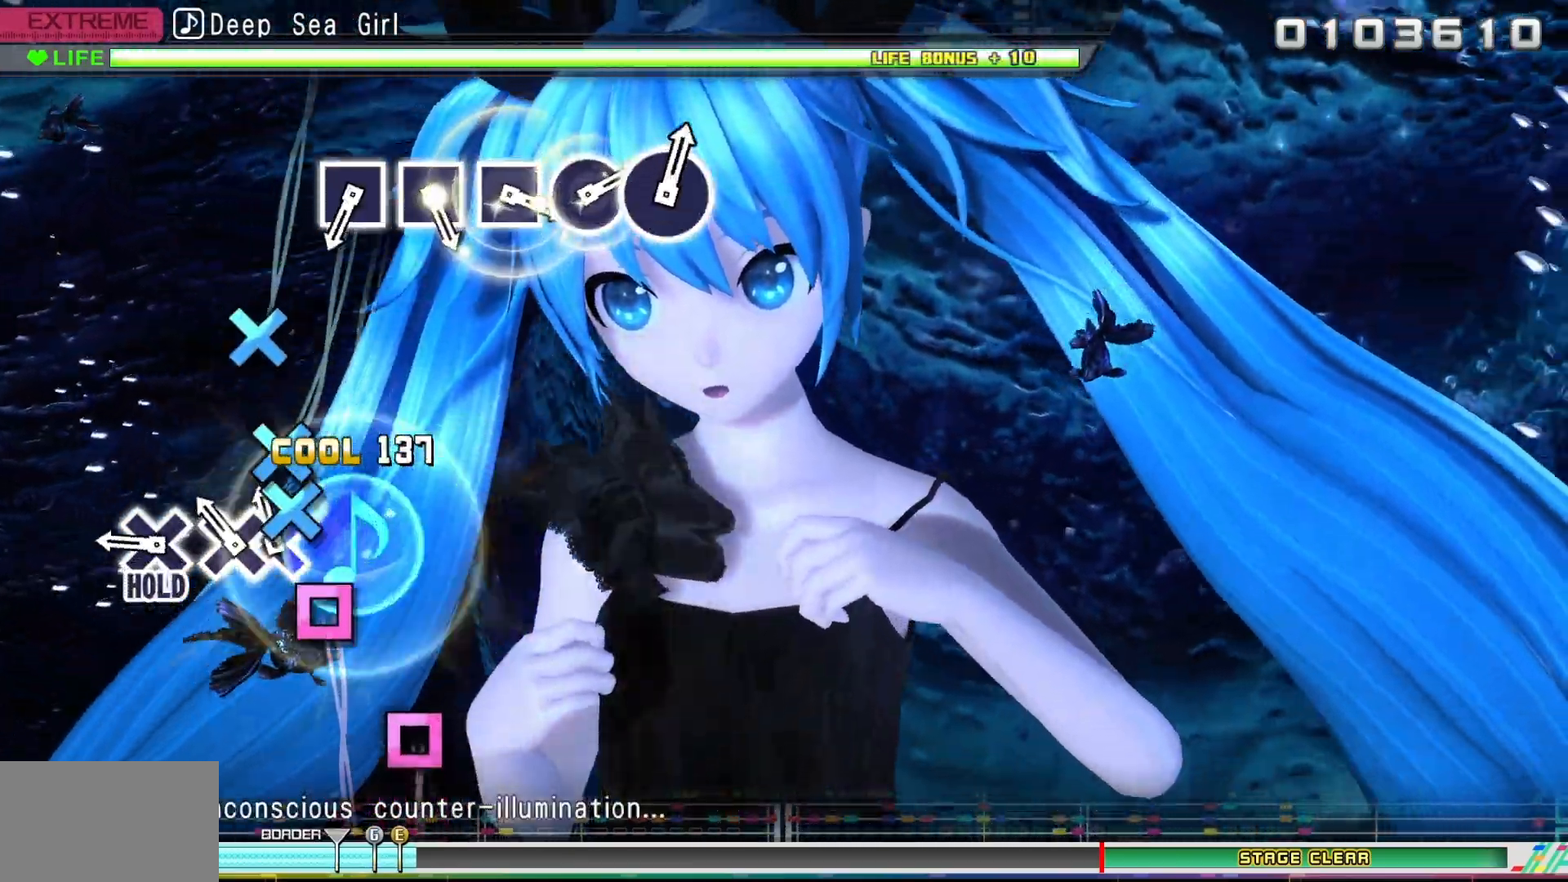
{"dt_ms": 500, "buttons": ["CROSS"], "events": [[83, "CROSS", "down"], [217, "CROSS", "up"], [217, "DPAD_DOWN", "down"], [333, "DPAD_DOWN", "up"], [400, "CROSS", "down"]]}
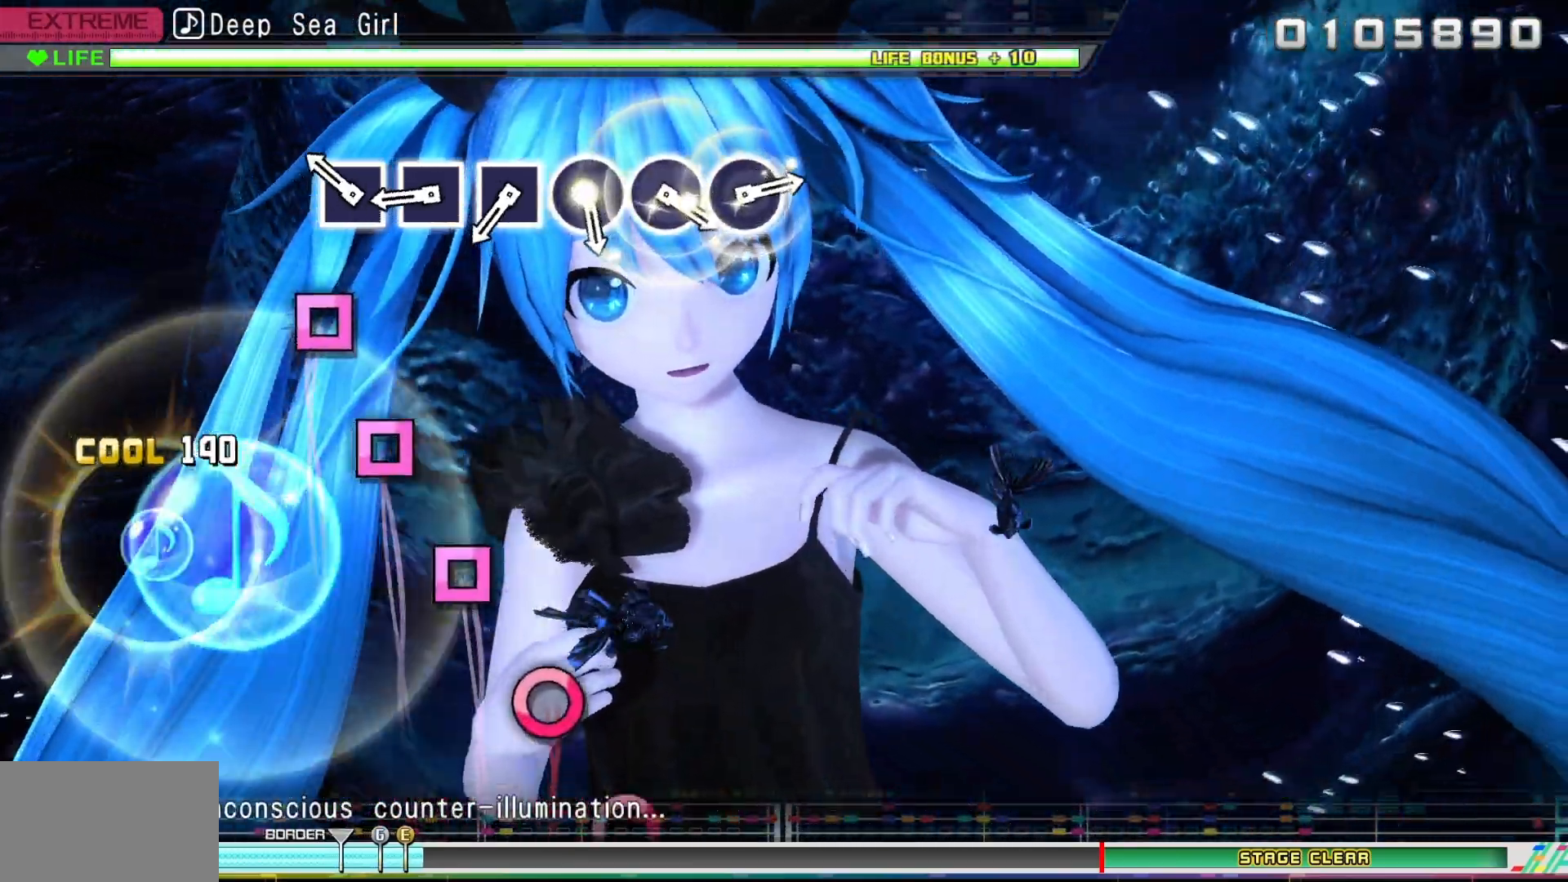
{"dt_ms": 500, "buttons": ["SQUARE"], "events": [[150, "CROSS", "up"], [267, "SQUARE", "down"], [367, "SQUARE", "up"], [483, "SQUARE", "down"]]}
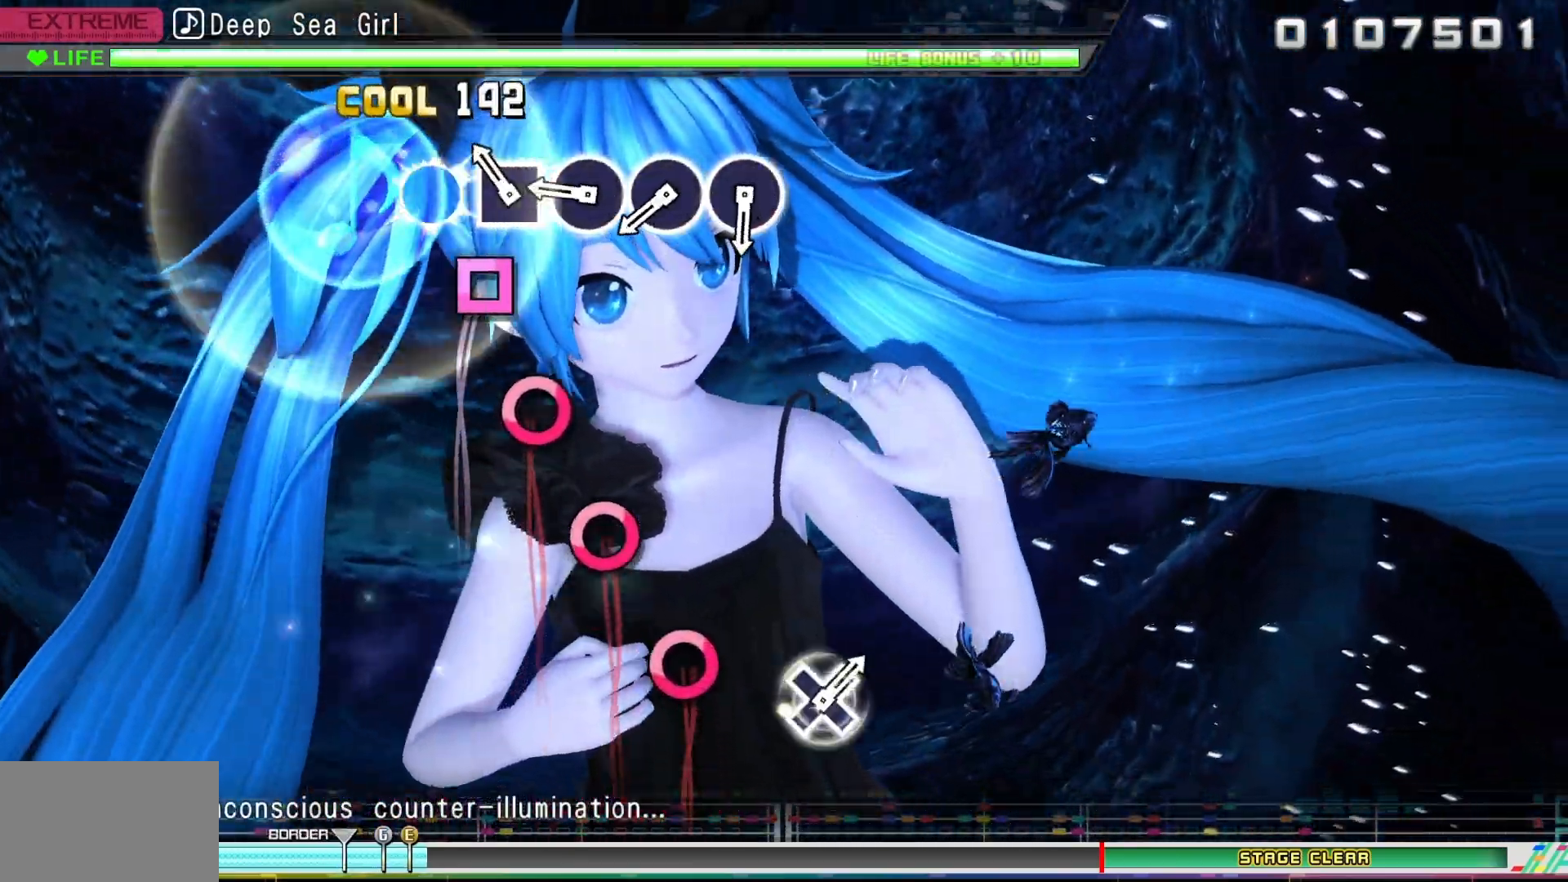
{"dt_ms": 500, "buttons": [], "events": [[83, "SQUARE", "up"], [183, "SQUARE", "down"], [283, "SQUARE", "up"], [383, "CIRCLE", "down"], [500, "CIRCLE", "up"]]}
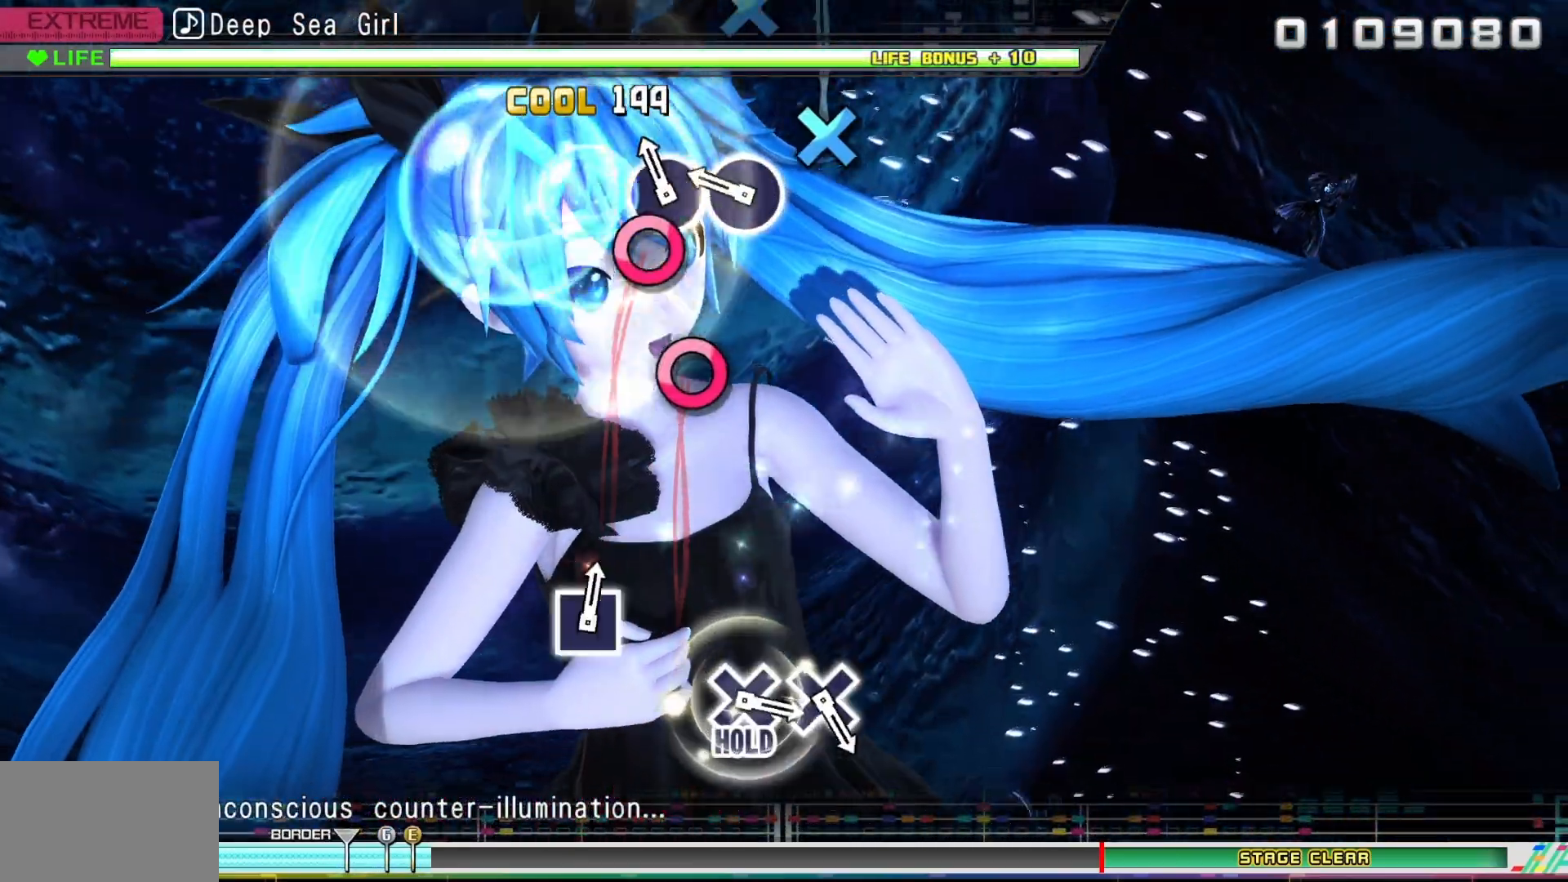
{"dt_ms": 500, "buttons": ["CIRCLE"], "events": [[100, "CIRCLE", "down"], [233, "CIRCLE", "up"], [333, "CIRCLE", "down"]]}
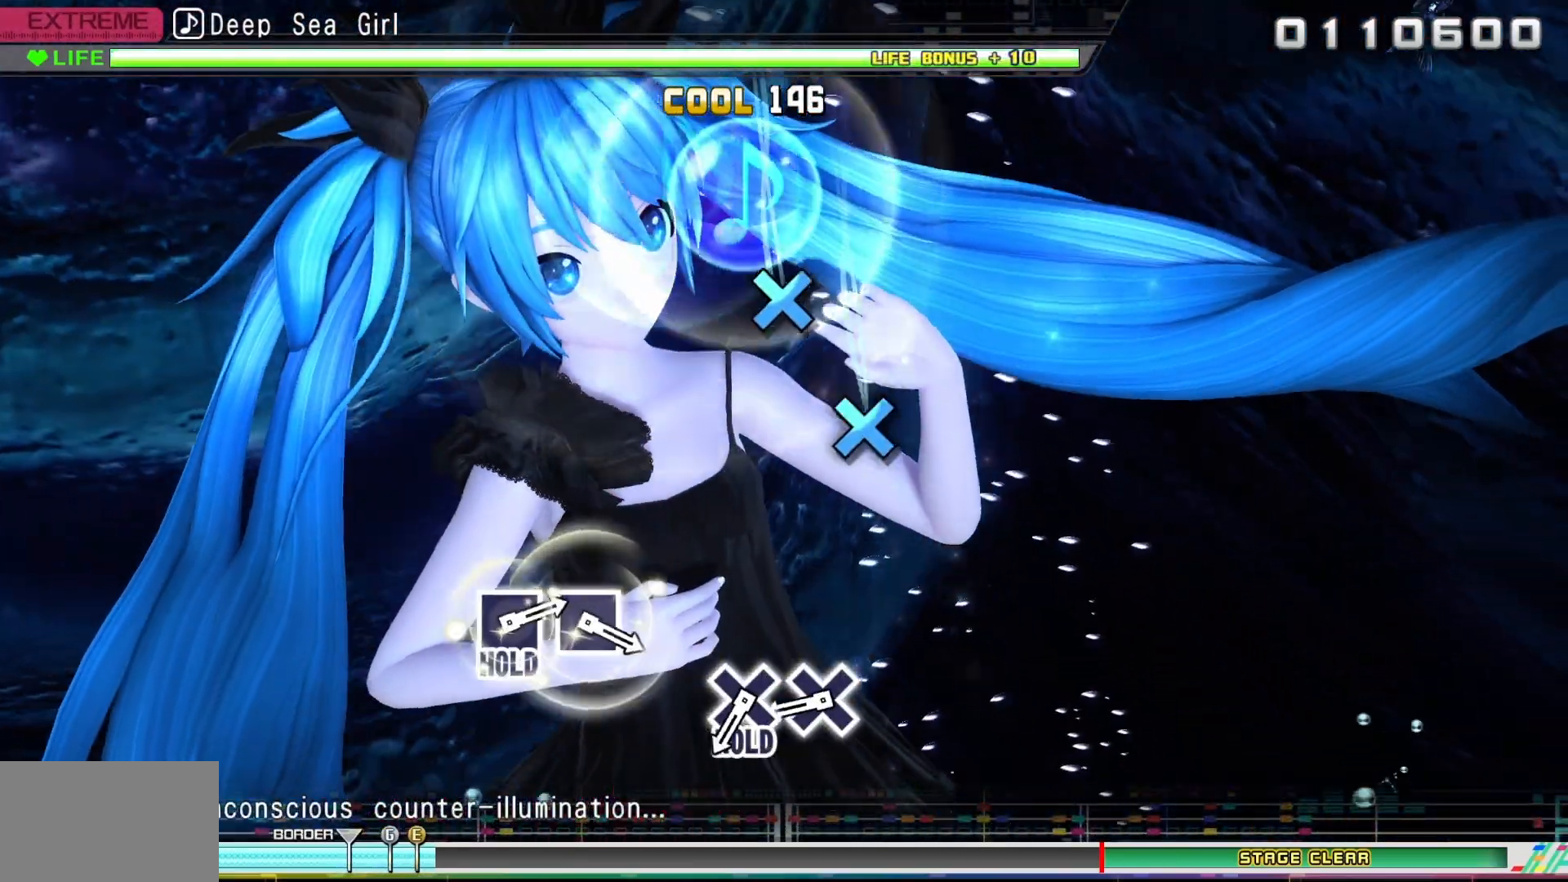
{"dt_ms": 500, "buttons": ["CROSS"], "events": [[167, "CIRCLE", "up"], [467, "CROSS", "down"]]}
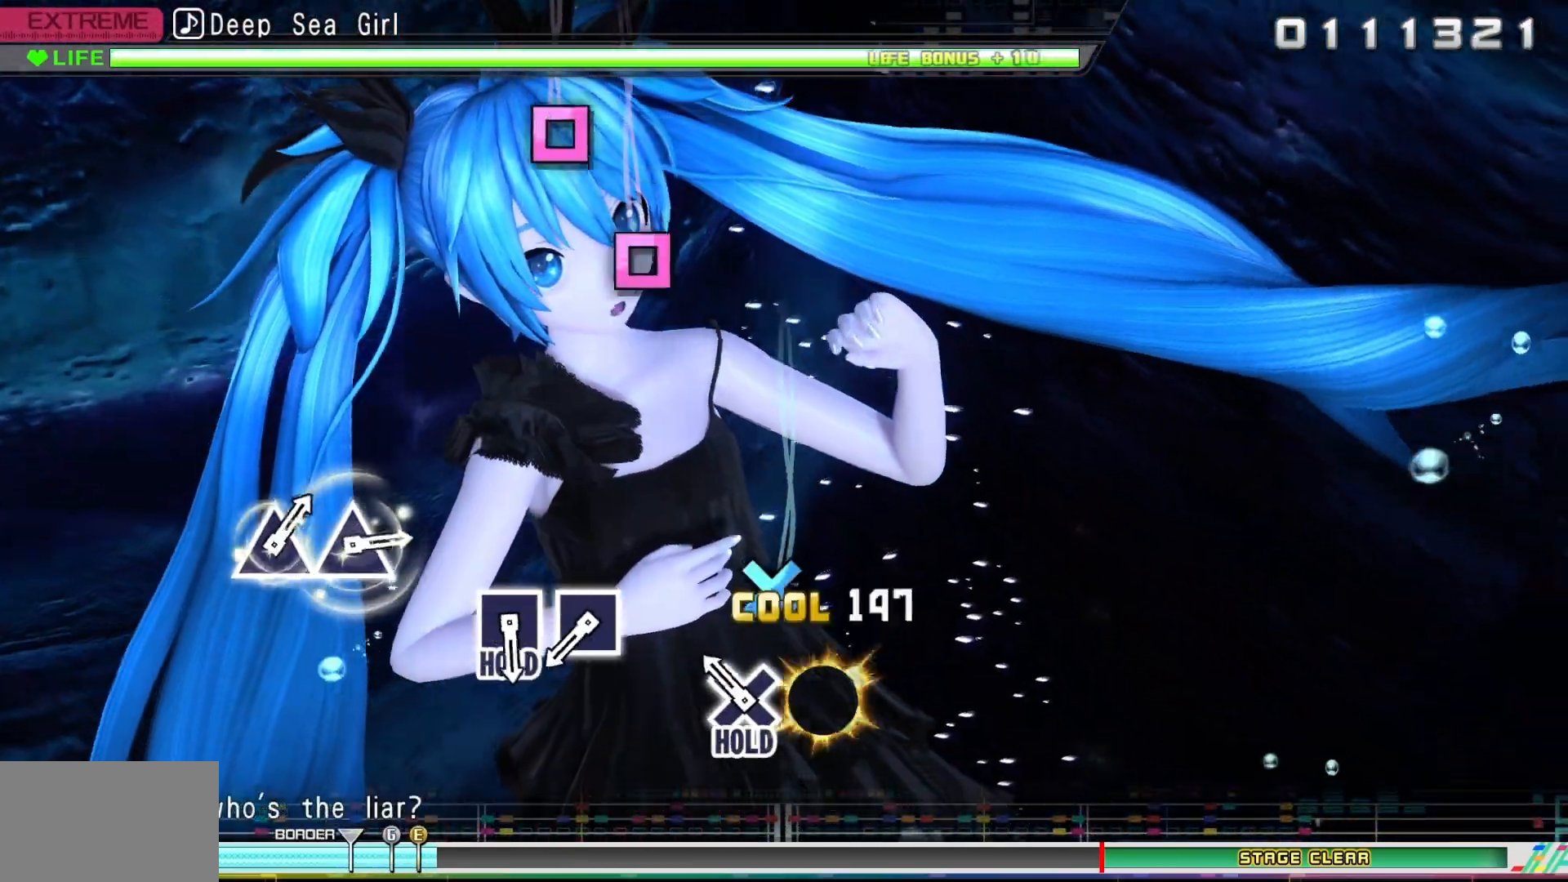
{"dt_ms": 500, "buttons": ["CROSS"], "events": [[83, "CROSS", "up"], [200, "CROSS", "down"]]}
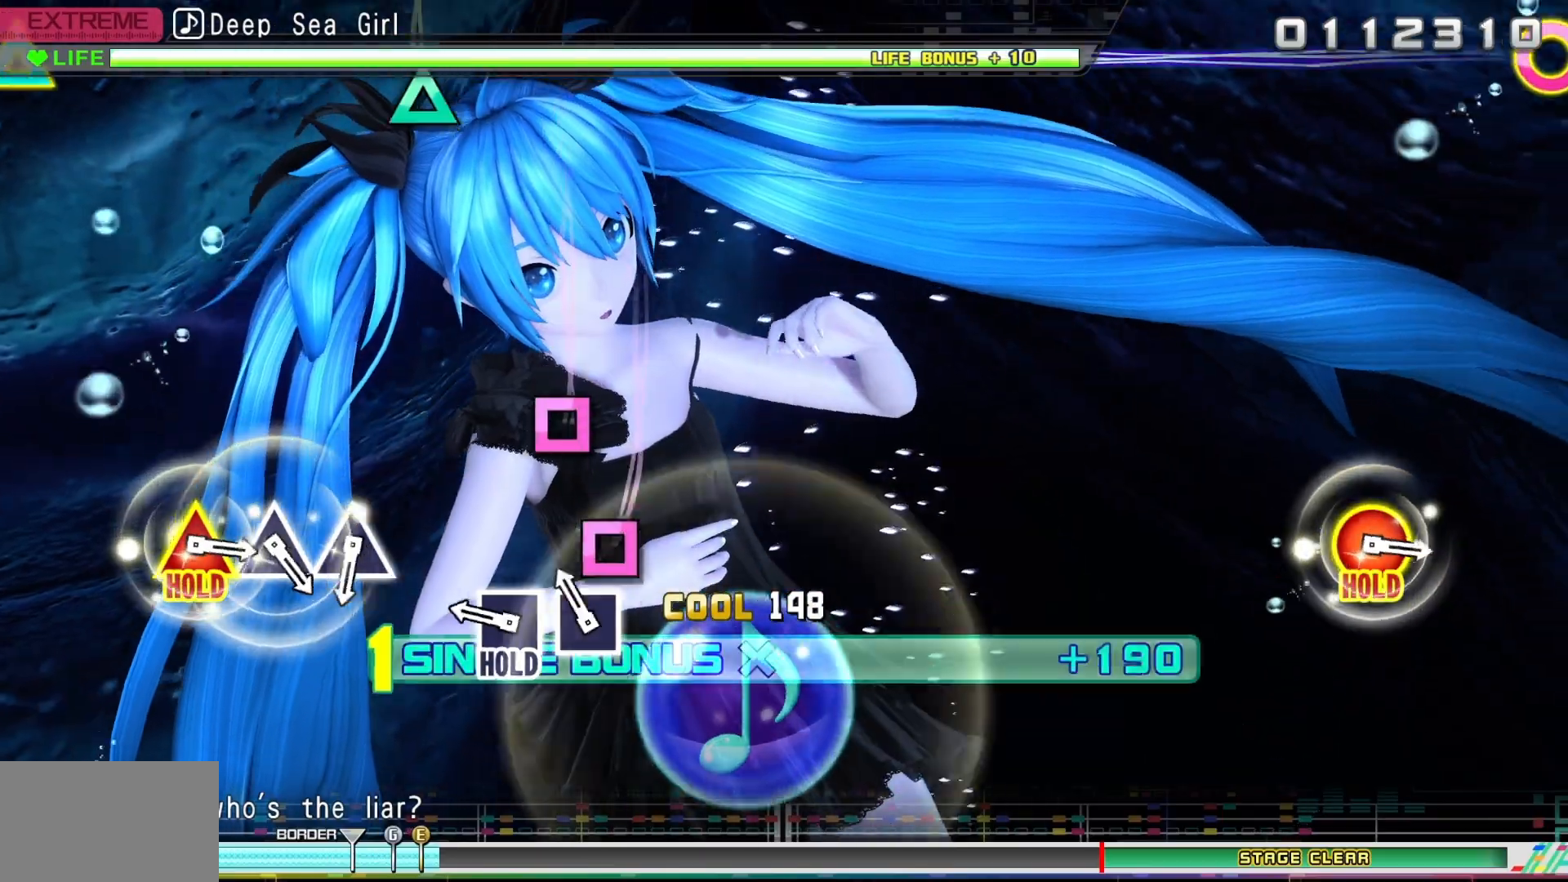
{"dt_ms": 500, "buttons": ["CROSS", "L2", "DPAD_LEFT"], "events": [[117, "DPAD_LEFT", "down"], [200, "DPAD_LEFT", "up"], [333, "DPAD_LEFT", "down"], [467, "L2", "down"]]}
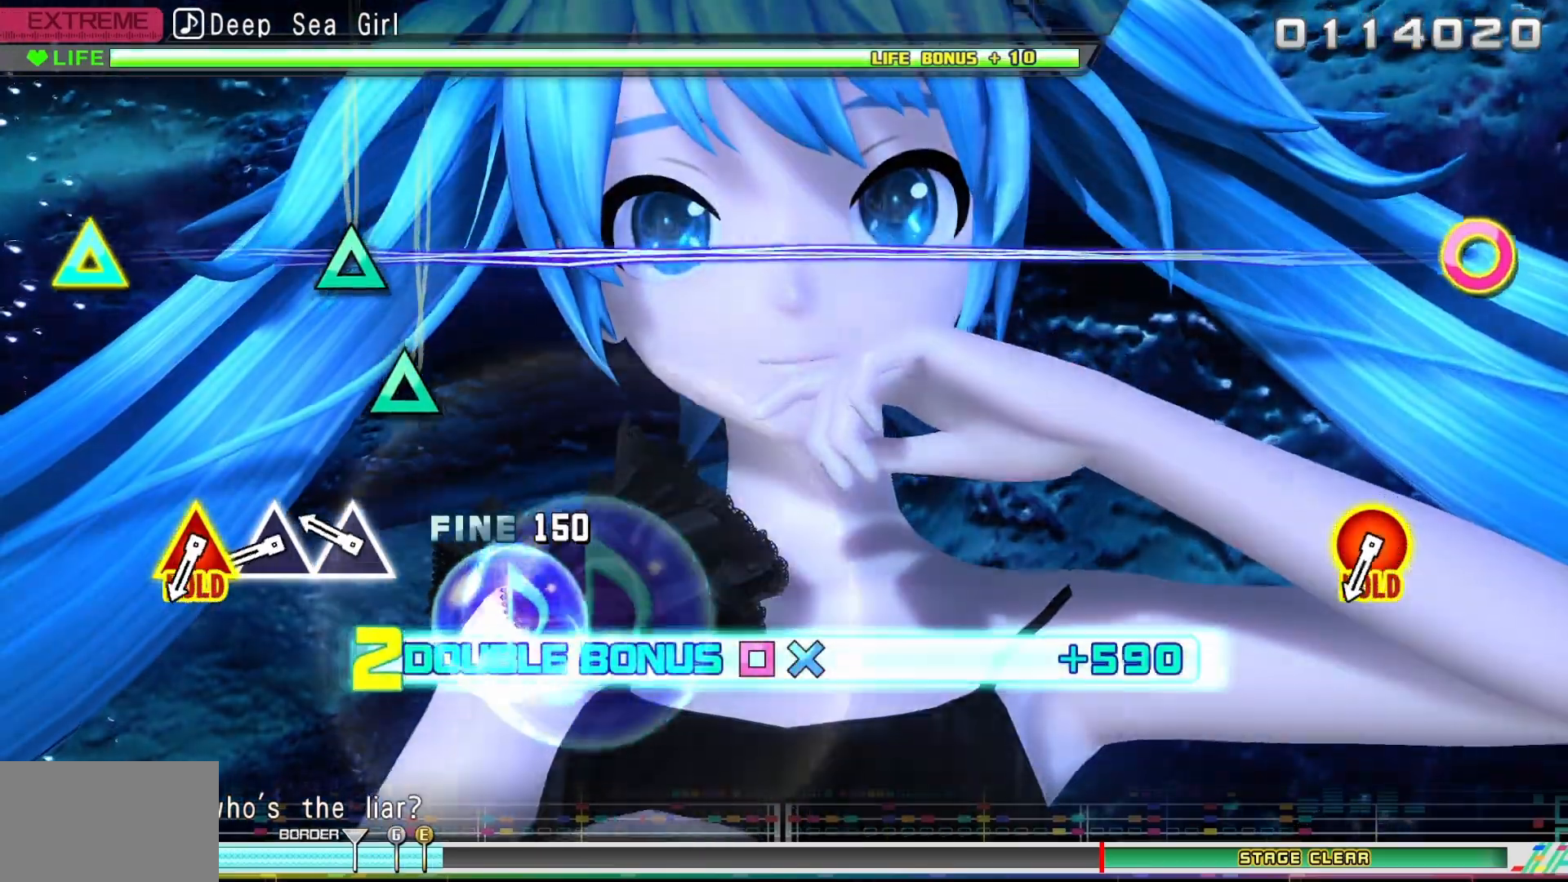
{"dt_ms": 500, "buttons": ["L2"], "events": [[33, "DPAD_LEFT", "up"], [50, "CROSS", "up"], [67, "L1", "down"], [167, "L1", "up"], [300, "TRIANGLE", "down"], [383, "TRIANGLE", "up"]]}
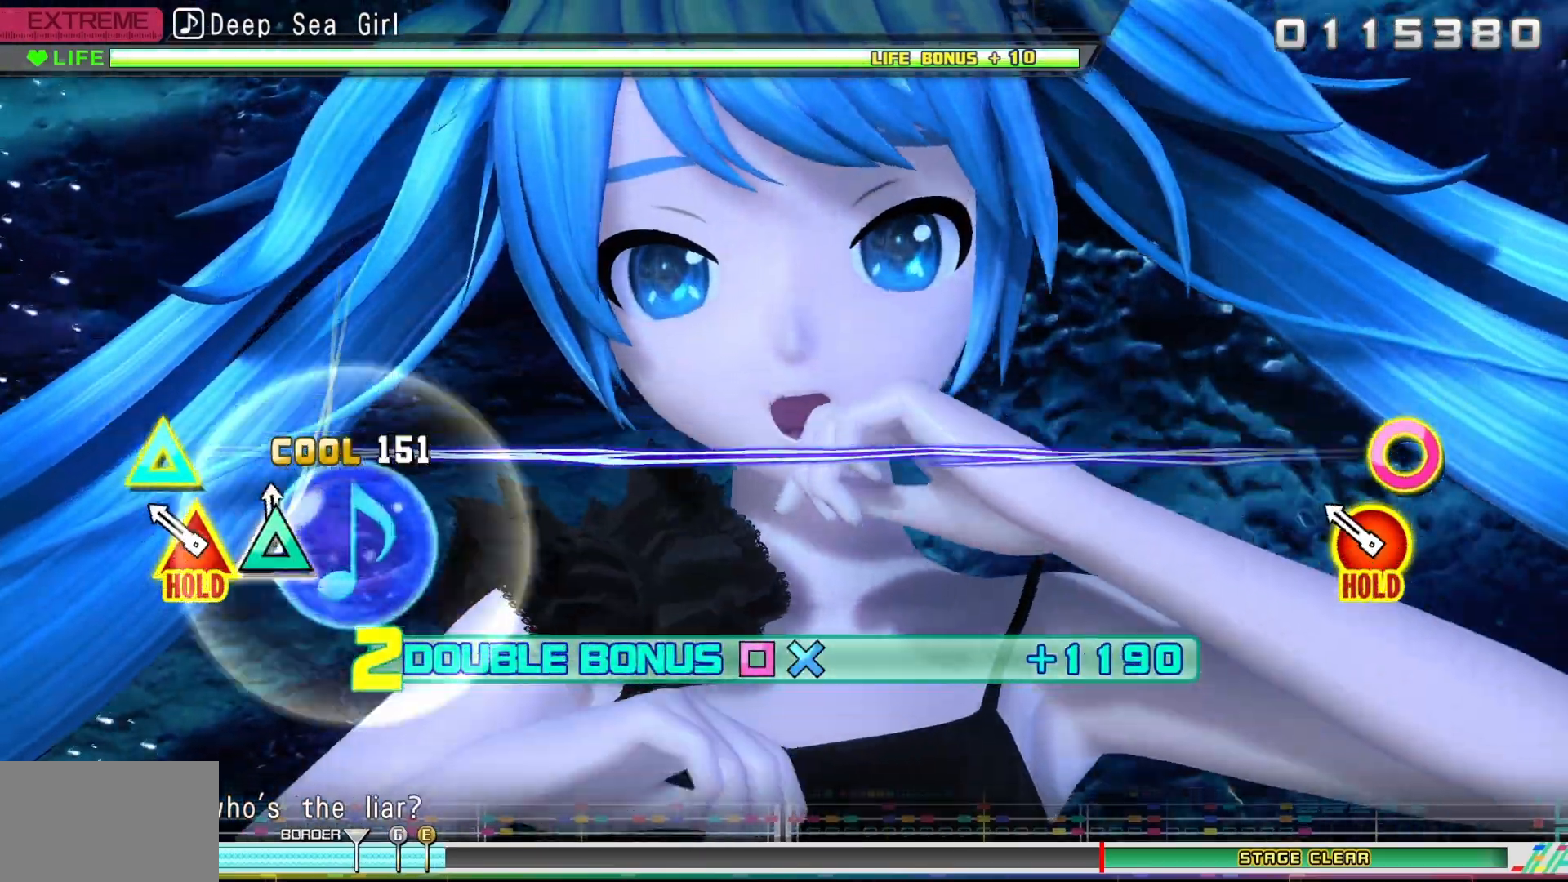
{"dt_ms": 500, "buttons": ["CIRCLE", "L2", "DPAD_UP"], "events": [[17, "TRIANGLE", "down"], [83, "TRIANGLE", "up"], [250, "CIRCLE", "down"], [250, "DPAD_UP", "down"]]}
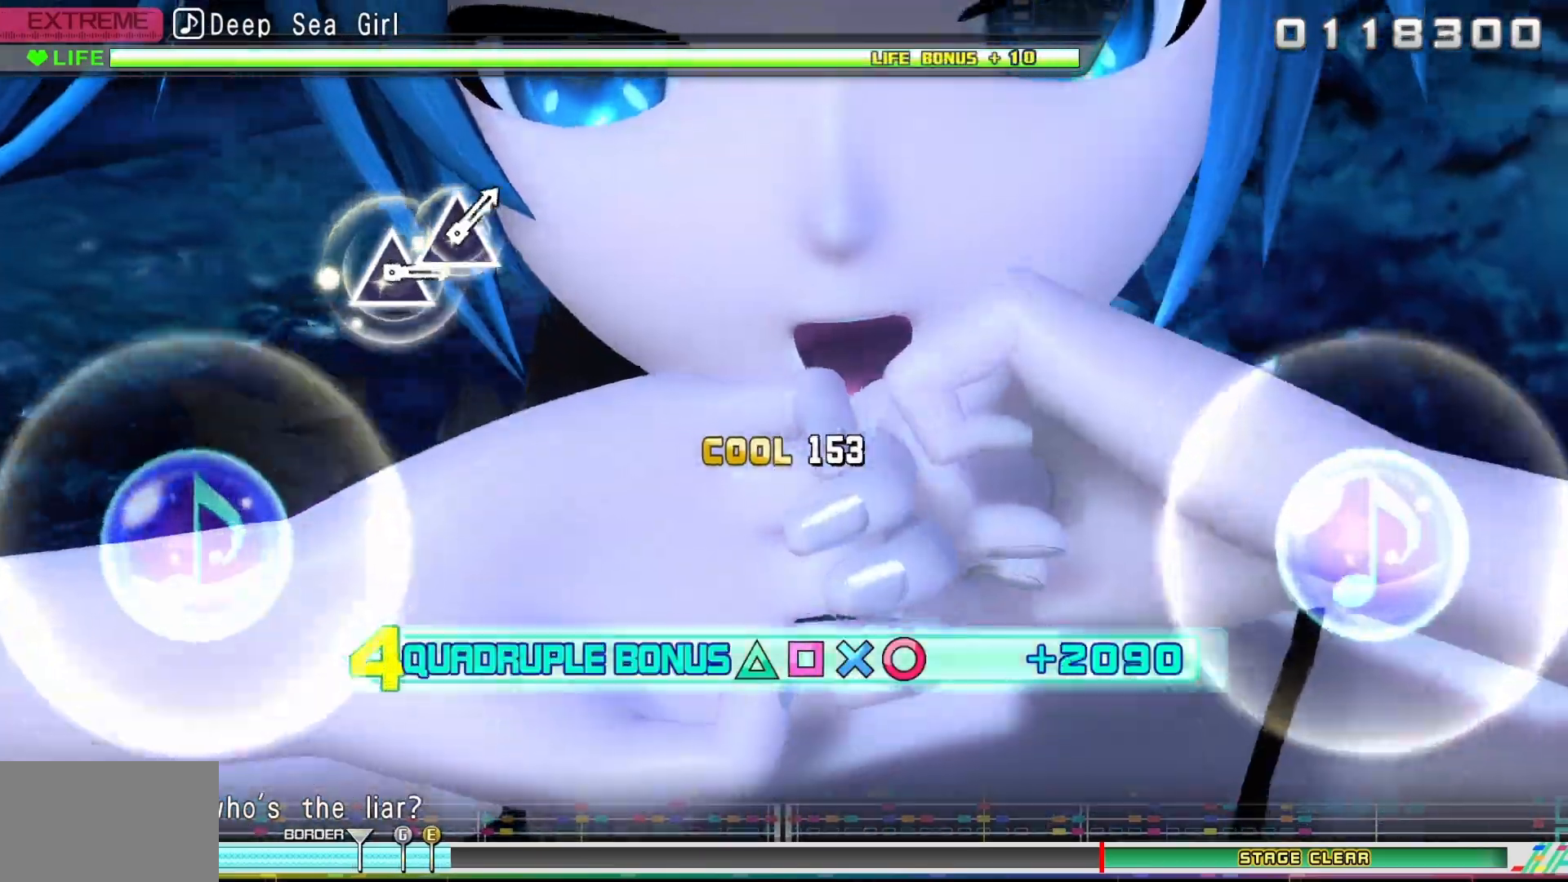
{"dt_ms": 500, "buttons": ["CIRCLE", "L2", "DPAD_UP"], "events": []}
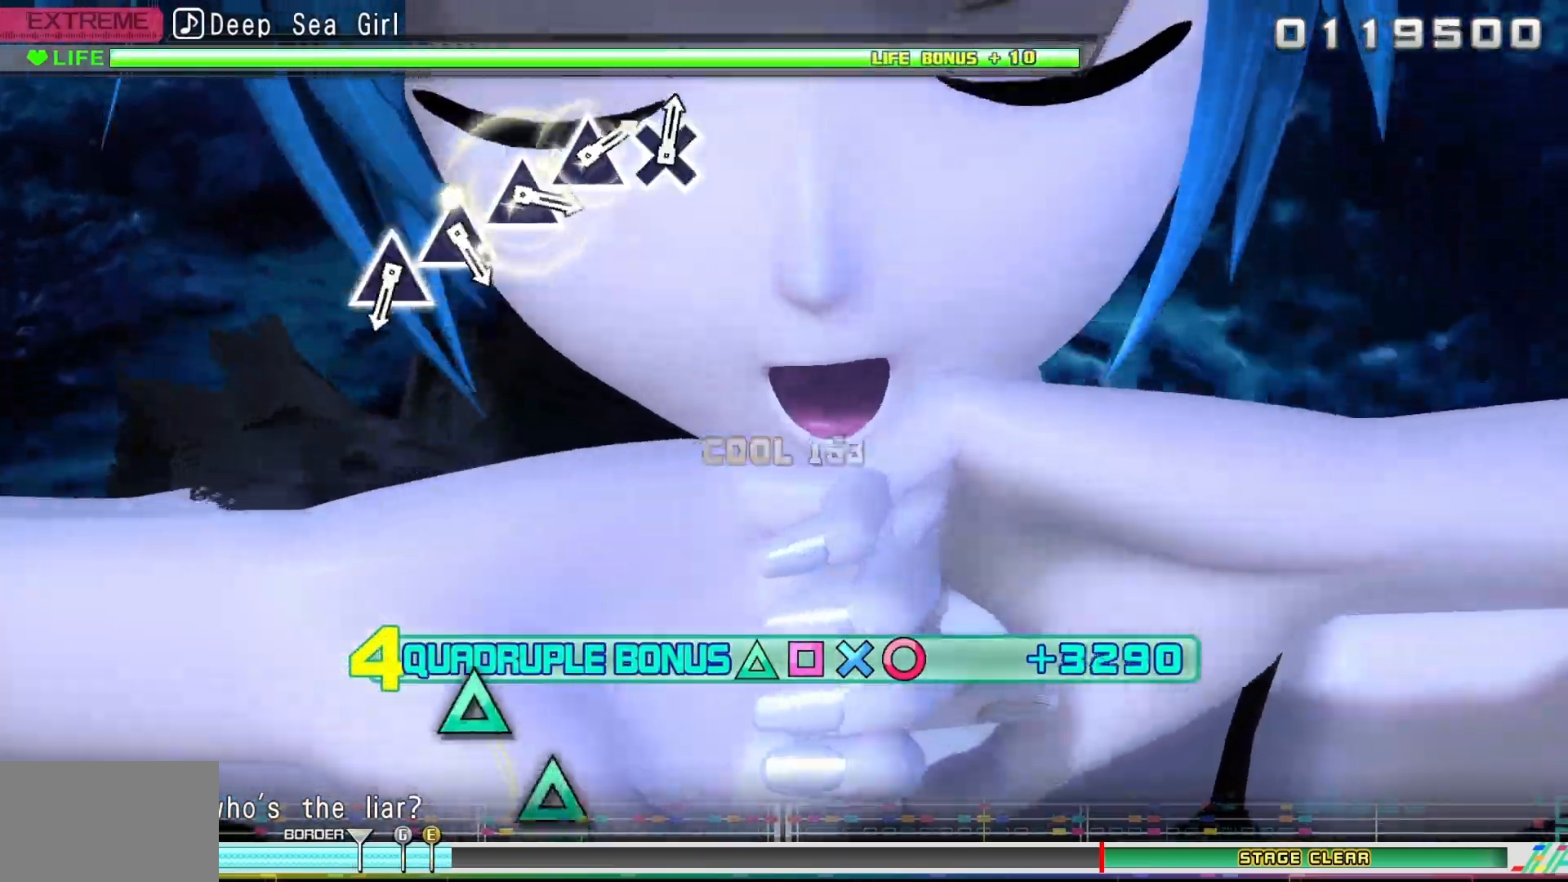
{"dt_ms": 500, "buttons": ["CIRCLE", "L2", "DPAD_UP"], "events": []}
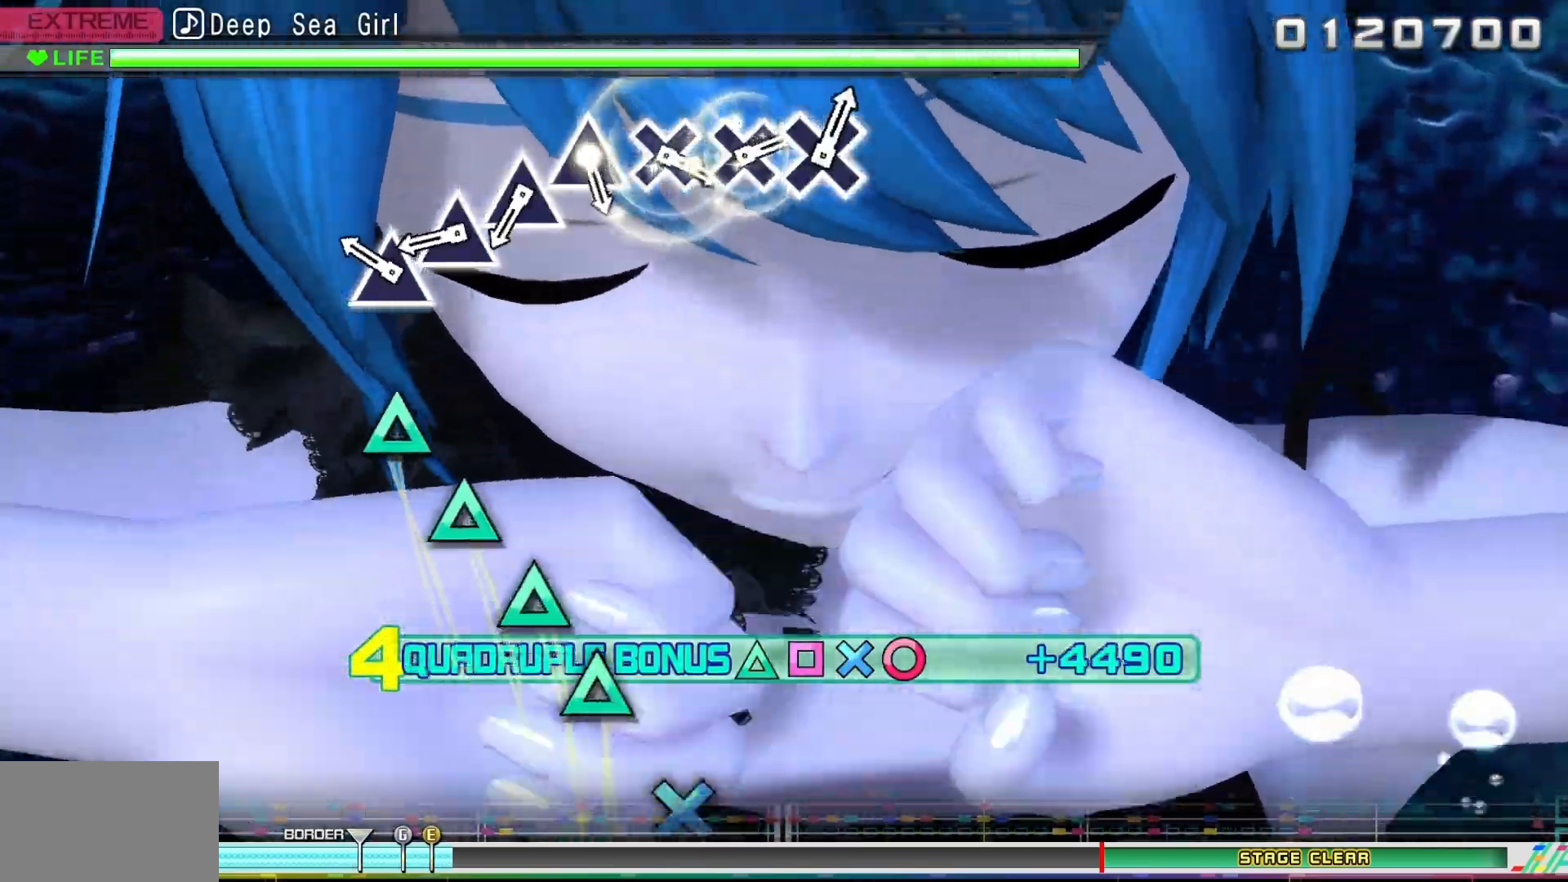
{"dt_ms": 500, "buttons": ["TRIANGLE"], "events": [[50, "CIRCLE", "up"], [50, "DPAD_UP", "up"], [67, "L2", "up"], [283, "TRIANGLE", "down"], [367, "TRIANGLE", "up"], [483, "TRIANGLE", "down"]]}
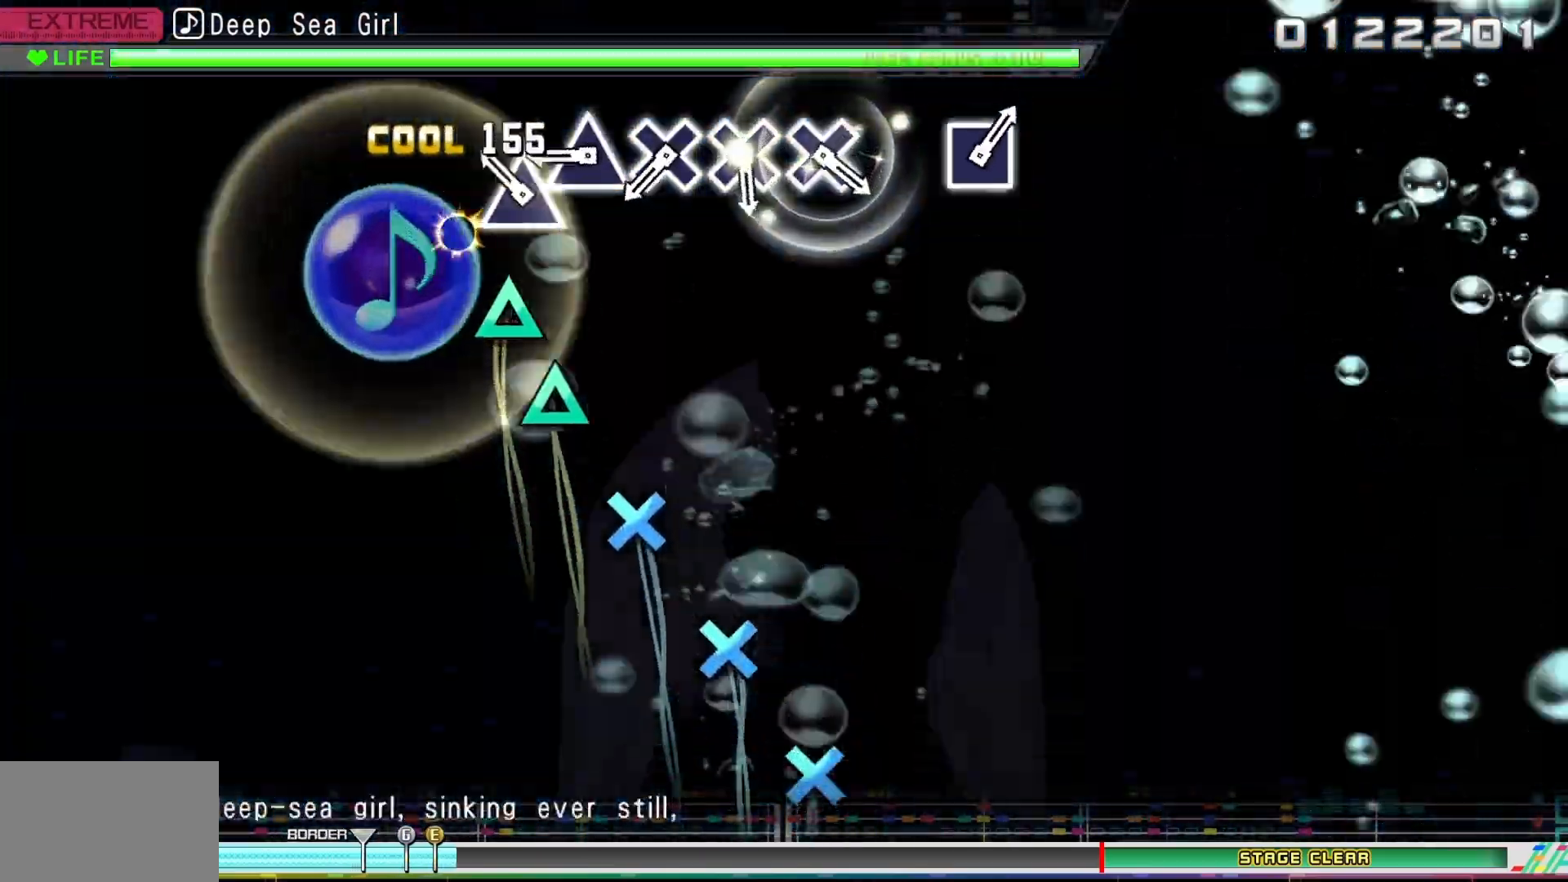
{"dt_ms": 500, "buttons": ["TRIANGLE"], "events": [[83, "TRIANGLE", "up"], [217, "TRIANGLE", "down"], [333, "TRIANGLE", "up"], [433, "TRIANGLE", "down"]]}
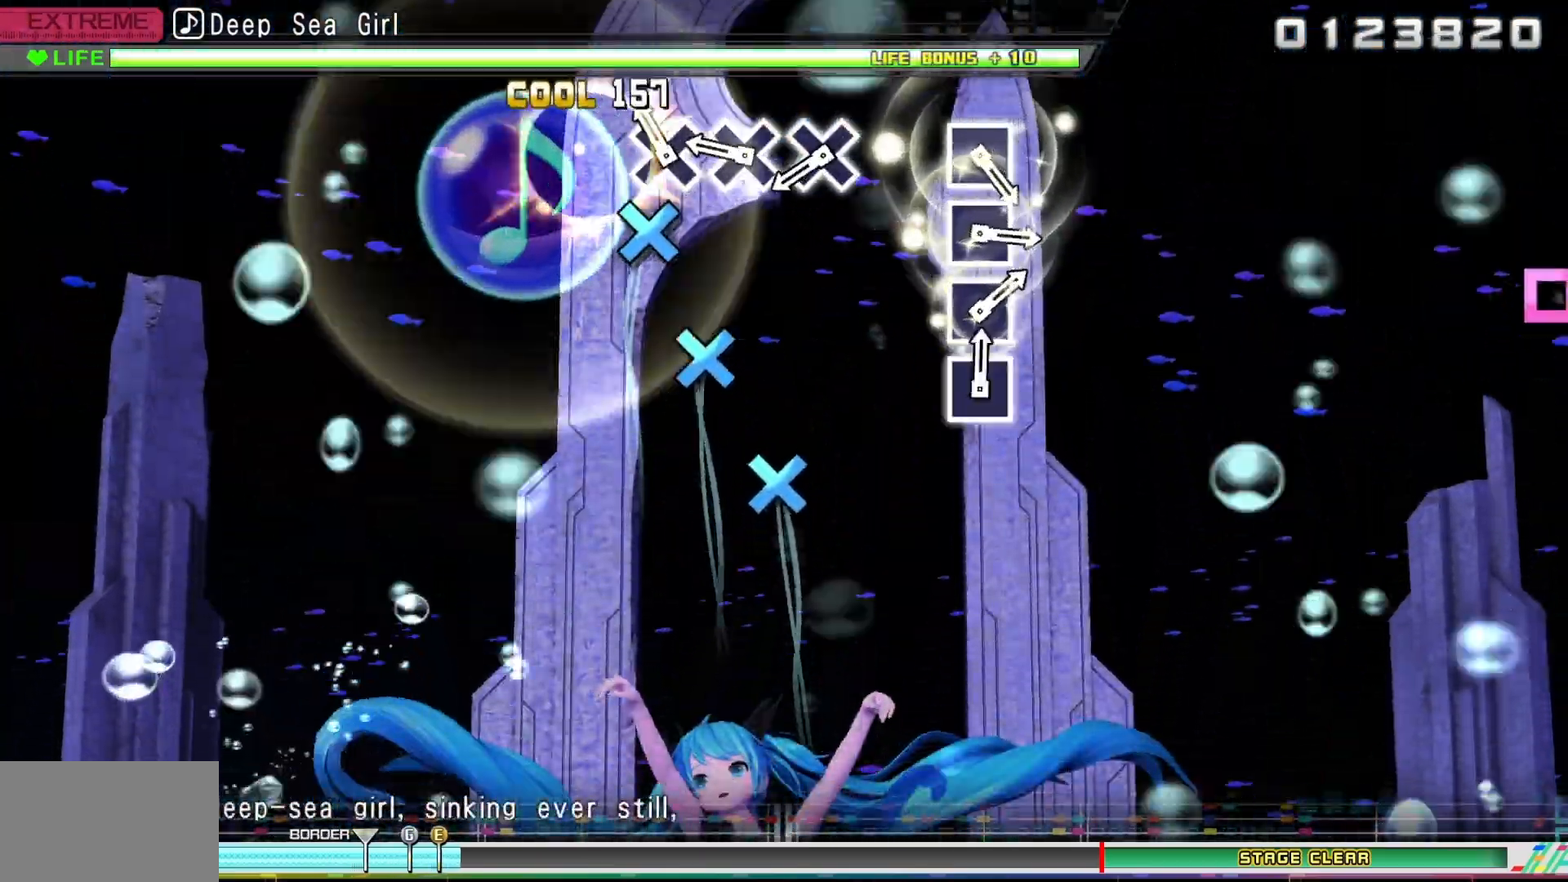
{"dt_ms": 500, "buttons": [], "events": [[17, "TRIANGLE", "up"], [150, "CROSS", "down"], [250, "CROSS", "up"], [367, "CROSS", "down"], [467, "CROSS", "up"]]}
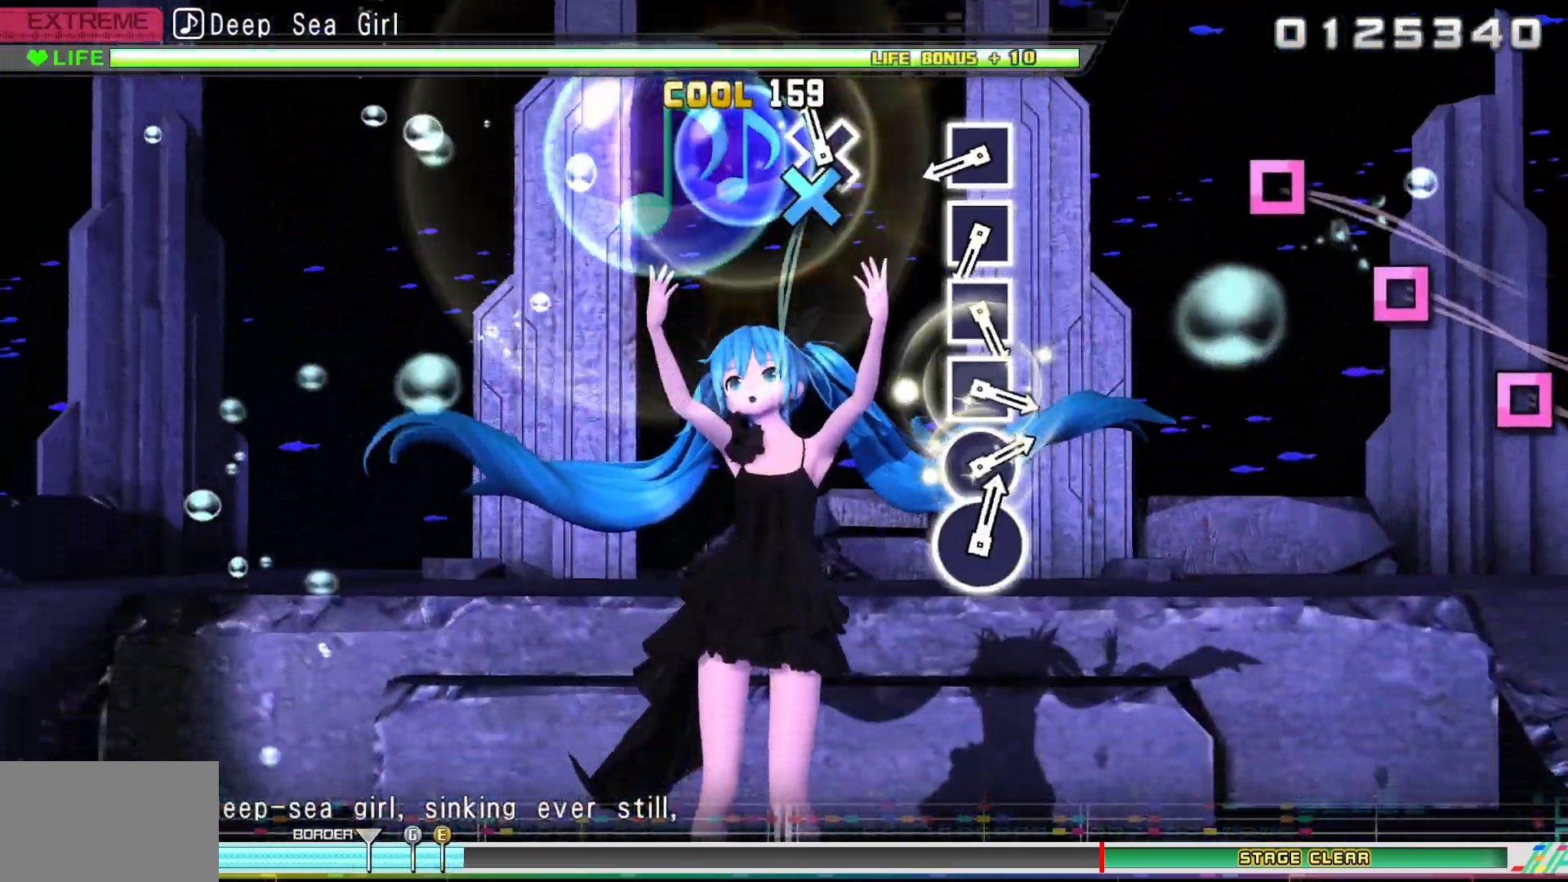
{"dt_ms": 500, "buttons": ["SQUARE"], "events": [[100, "CROSS", "down"], [267, "CROSS", "up"], [500, "SQUARE", "down"]]}
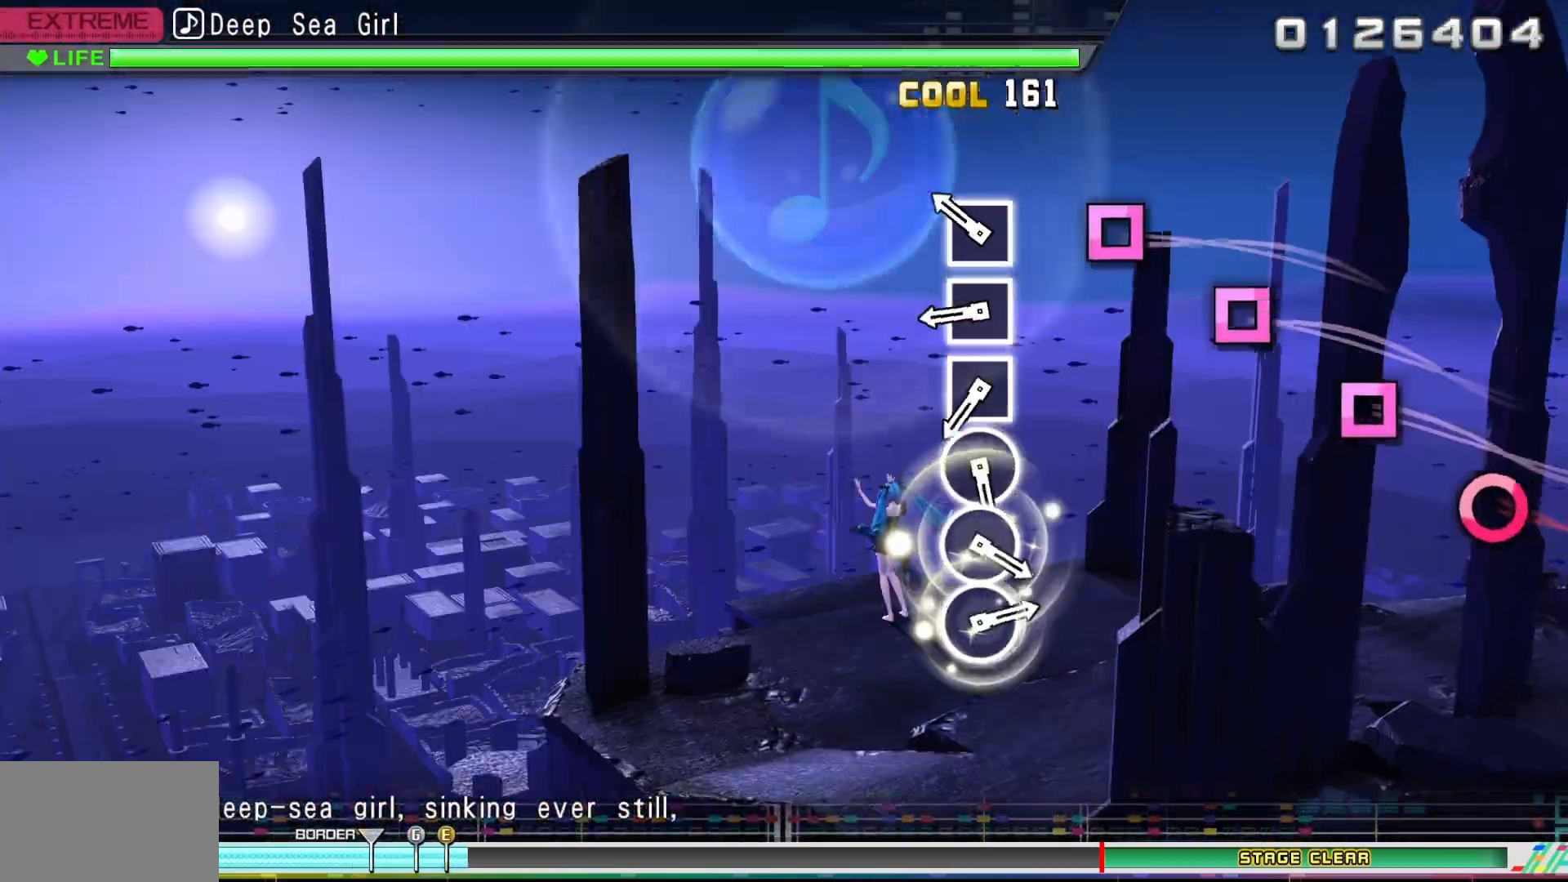
{"dt_ms": 500, "buttons": ["SQUARE"], "events": [[100, "SQUARE", "up"], [250, "SQUARE", "down"], [350, "SQUARE", "up"], [467, "SQUARE", "down"]]}
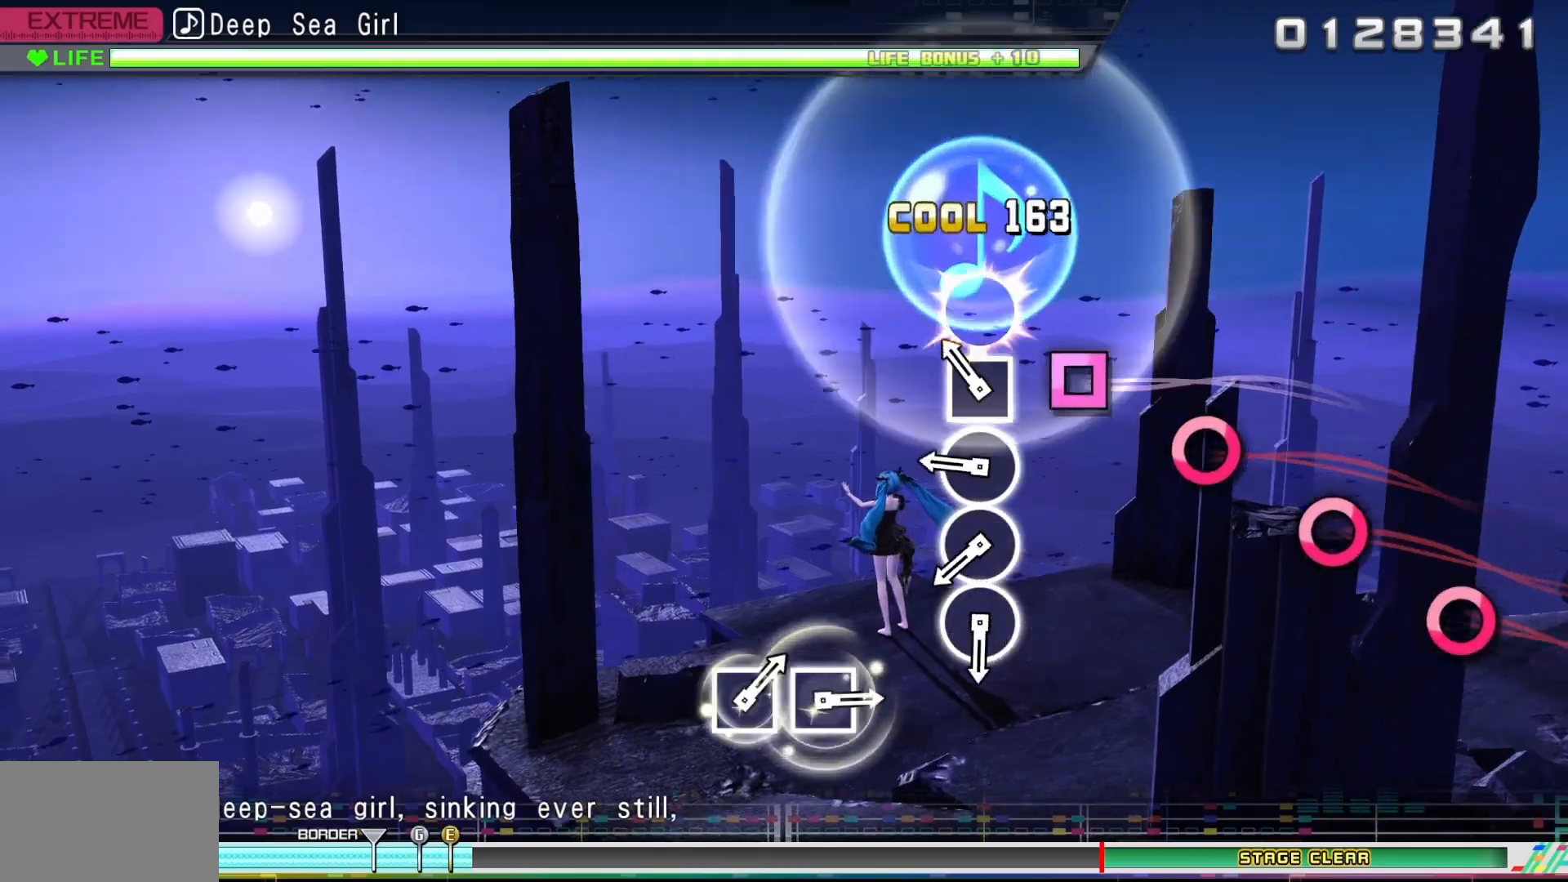
{"dt_ms": 500, "buttons": [], "events": [[67, "SQUARE", "up"], [183, "SQUARE", "down"], [283, "SQUARE", "up"], [383, "CIRCLE", "down"], [500, "CIRCLE", "up"]]}
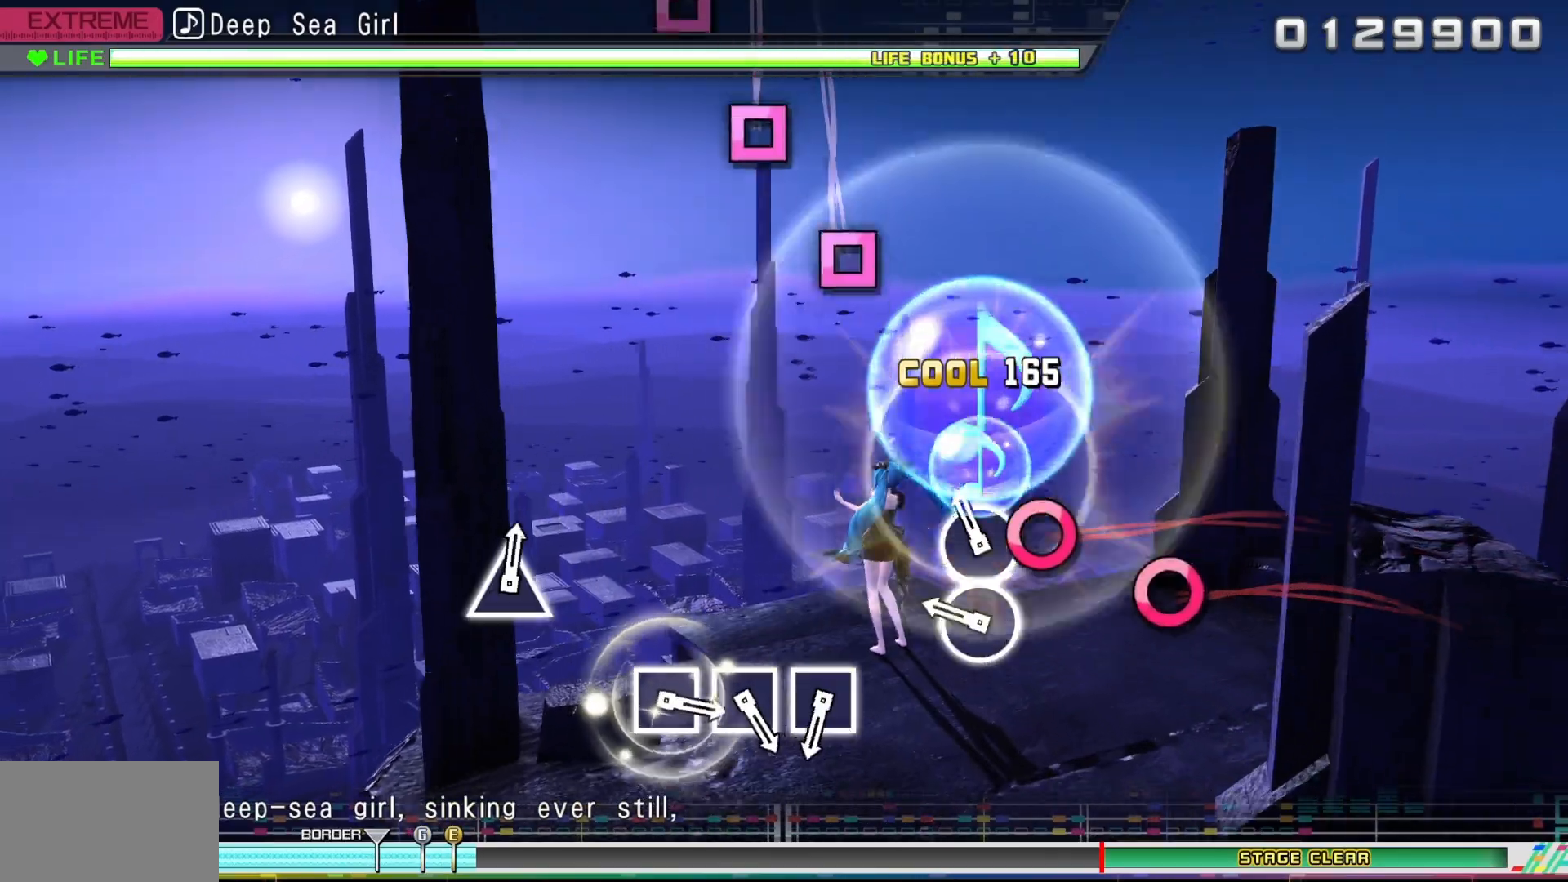
{"dt_ms": 500, "buttons": ["CIRCLE"], "events": [[100, "CIRCLE", "down"], [233, "CIRCLE", "up"], [350, "CIRCLE", "down"]]}
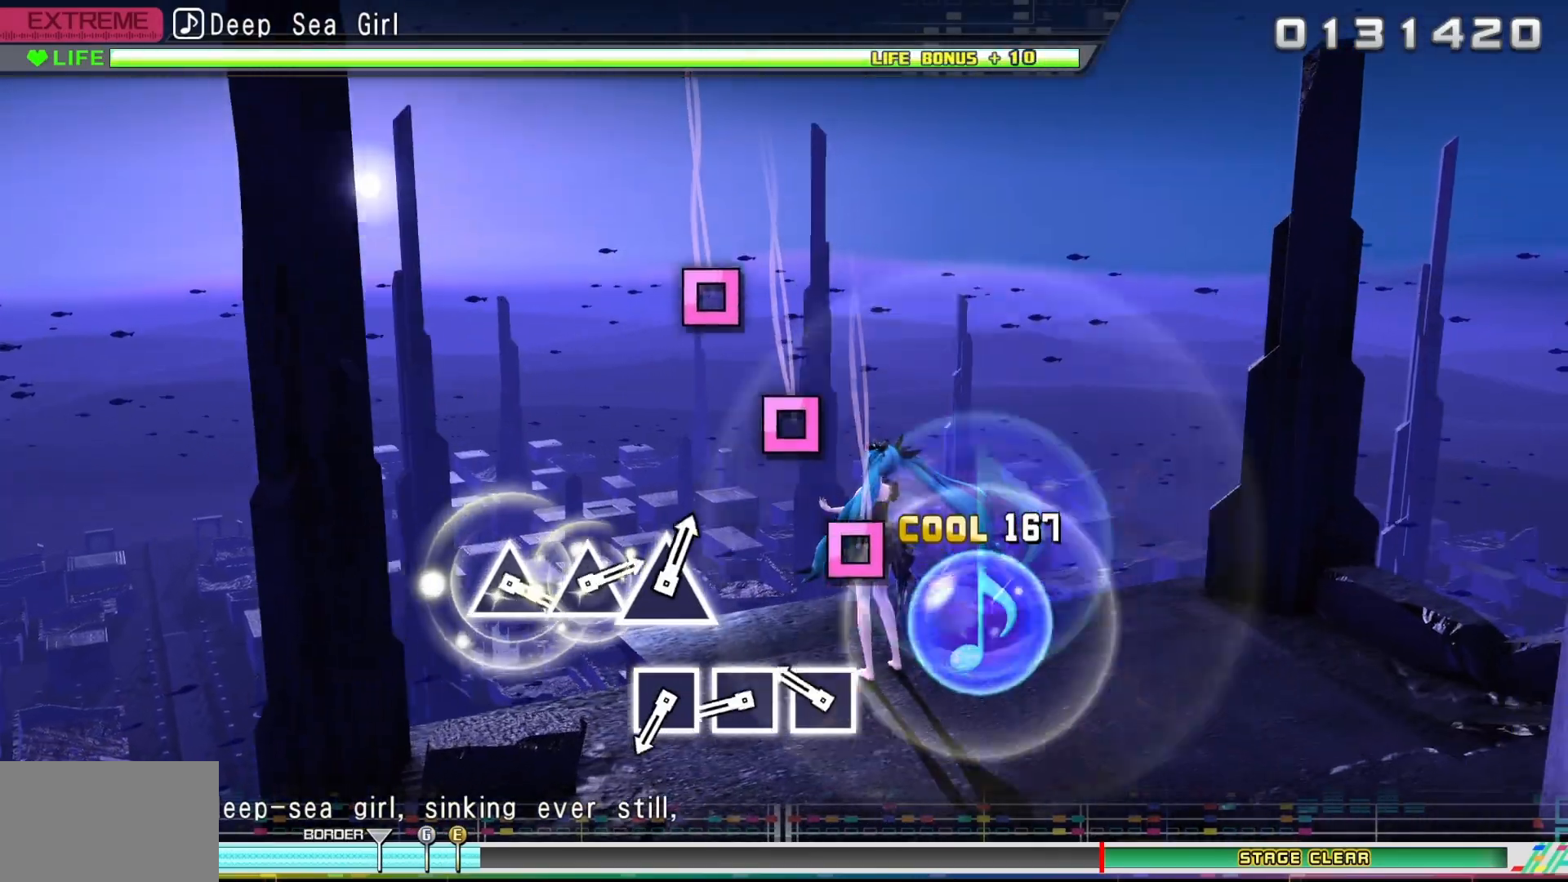
{"dt_ms": 500, "buttons": ["SQUARE"], "events": [[33, "CIRCLE", "up"], [267, "SQUARE", "down"], [367, "SQUARE", "up"], [500, "SQUARE", "down"]]}
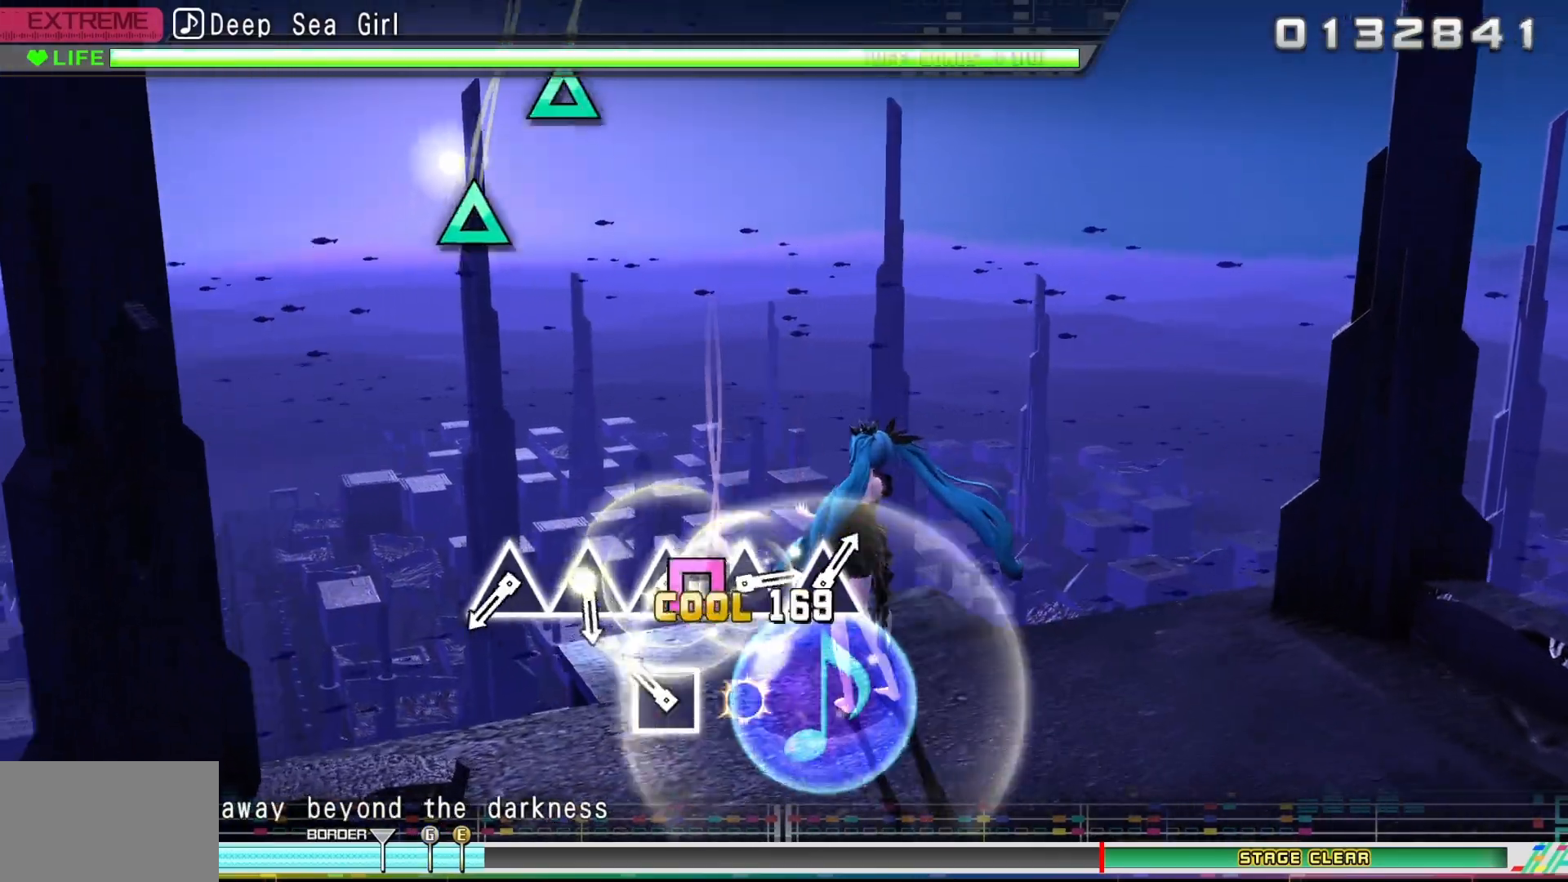
{"dt_ms": 500, "buttons": [], "events": [[100, "SQUARE", "up"], [233, "SQUARE", "down"], [383, "SQUARE", "up"]]}
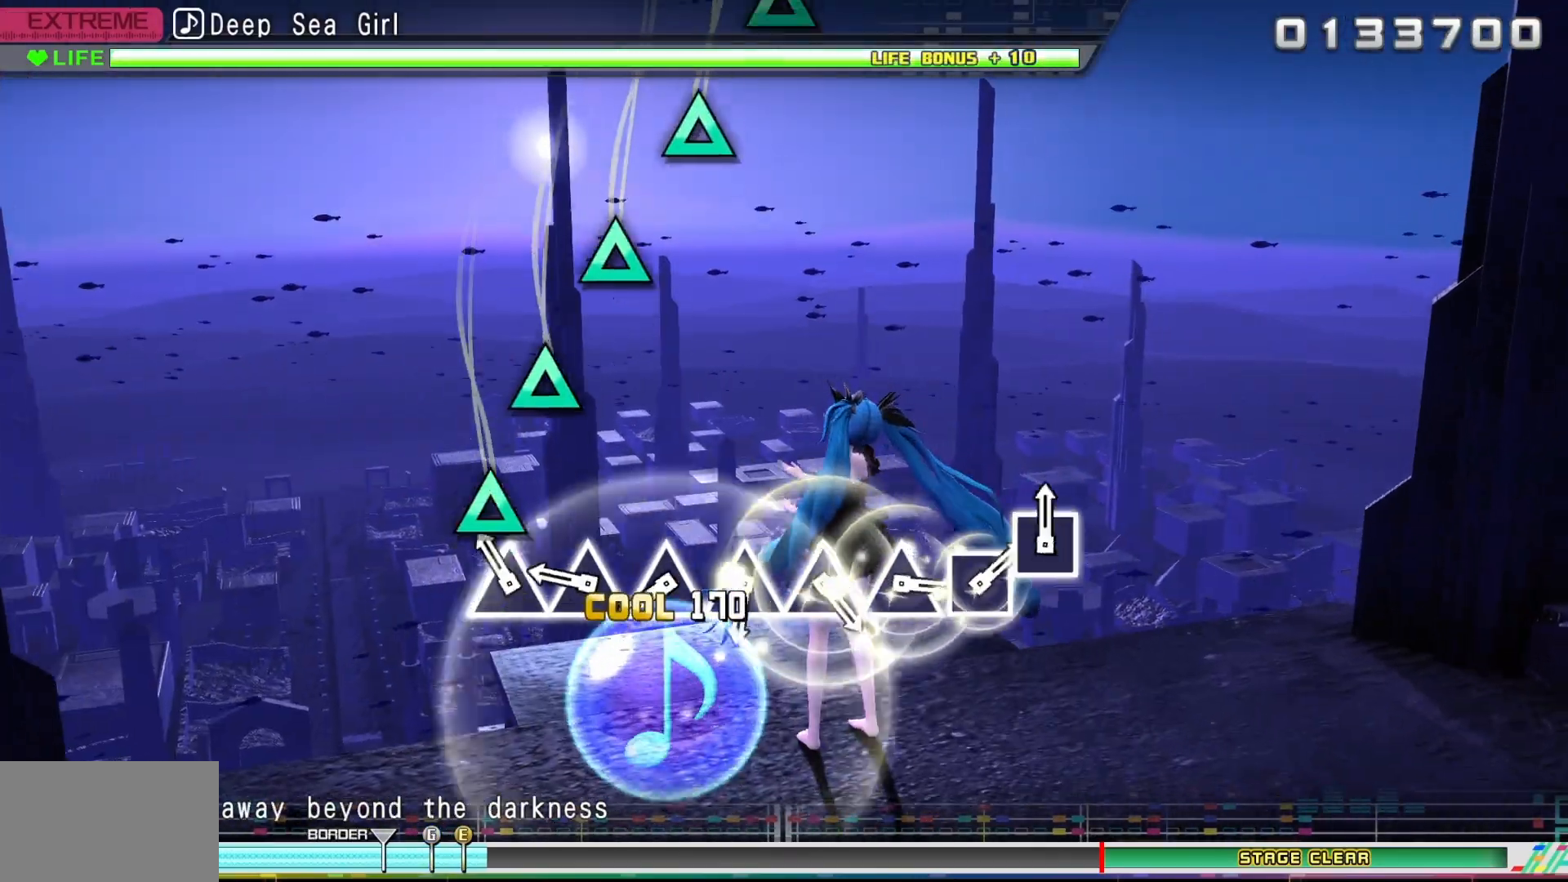
{"dt_ms": 500, "buttons": [], "events": [[150, "TRIANGLE", "down"], [267, "TRIANGLE", "up"], [383, "TRIANGLE", "down"], [467, "TRIANGLE", "up"]]}
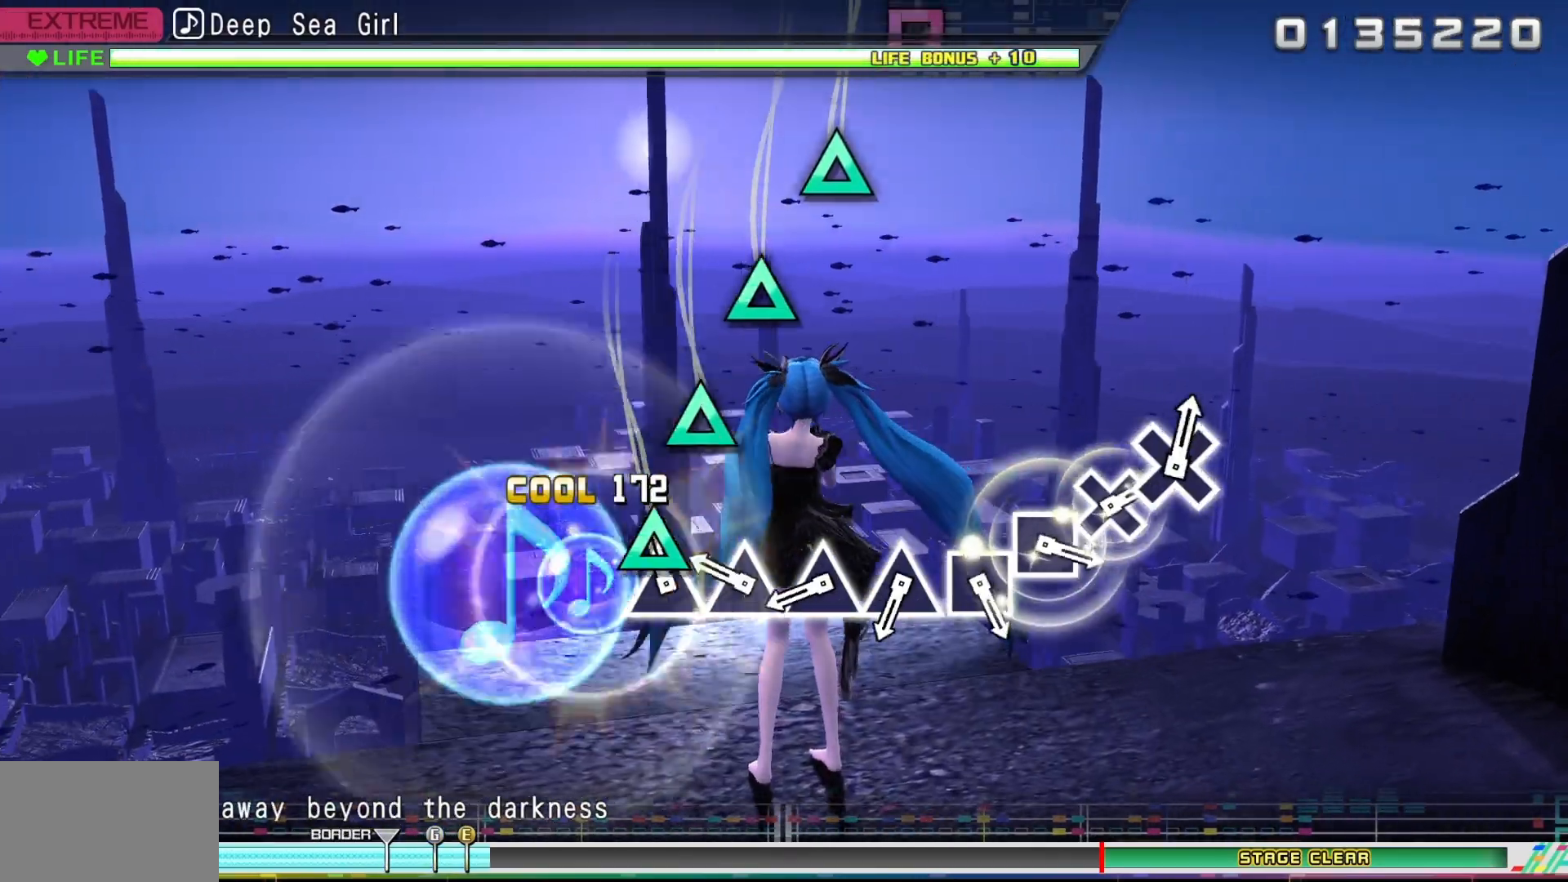
{"dt_ms": 500, "buttons": [], "events": [[100, "TRIANGLE", "down"], [183, "TRIANGLE", "up"], [300, "TRIANGLE", "down"], [400, "TRIANGLE", "up"]]}